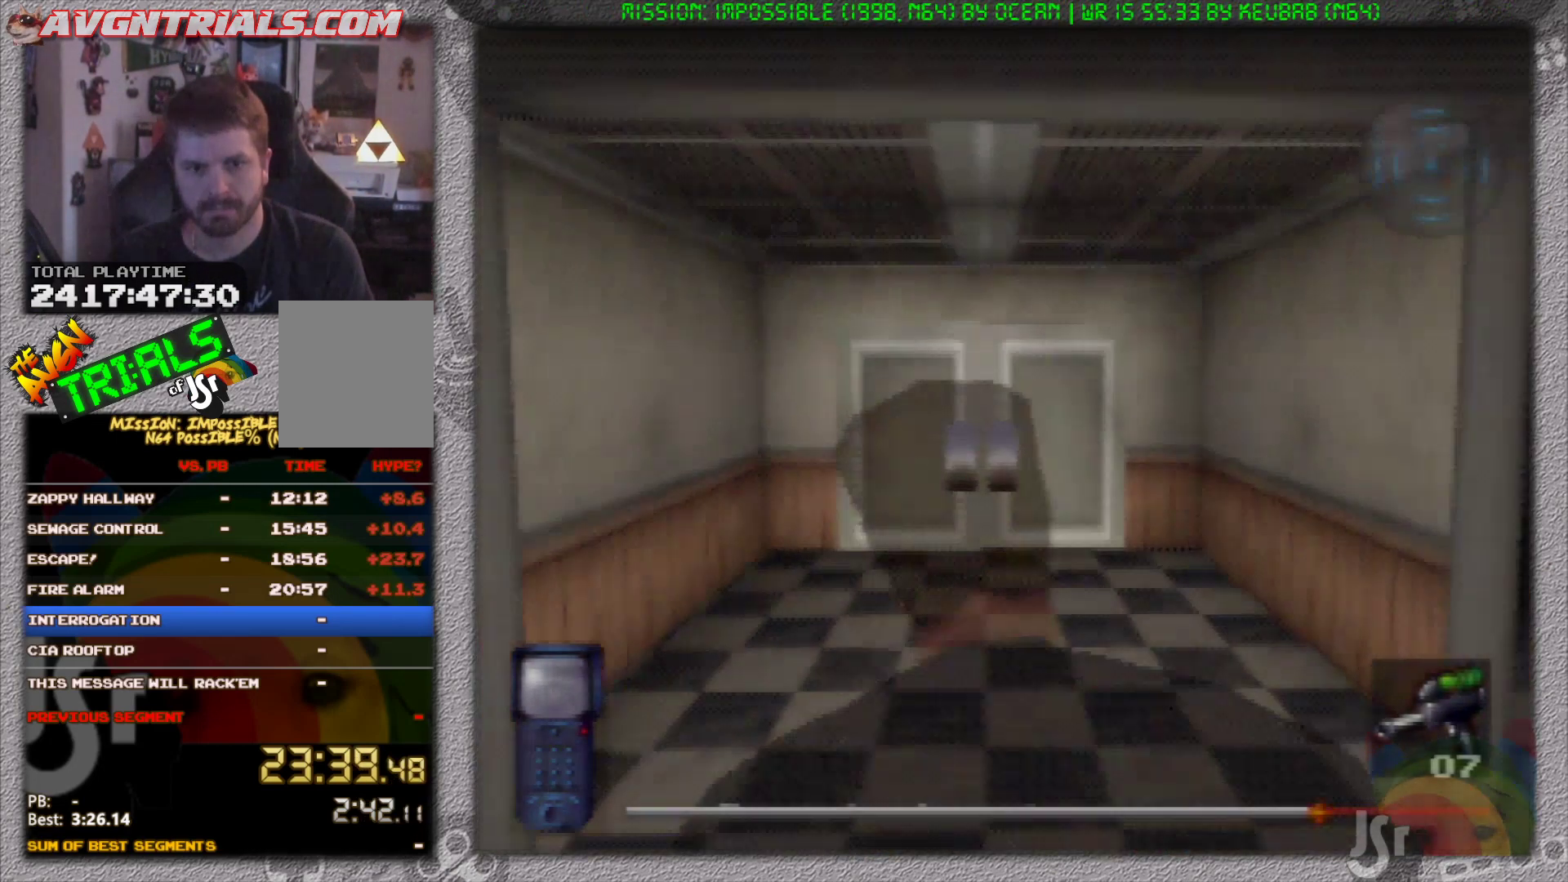
Gameplay with a controller (Nintendo layout); each line is a JSON object with the inputs held at the frame after it. "events" lists button and stick changes between this image and that frame as [ms after this image, input, new state], when the widget could be followed in between. Not read: L3 R3 Z.
{"buttons": [], "left_stick": "up", "events": [[67, "A", "down"], [183, "A", "up"], [233, "left_stick", "up"]]}
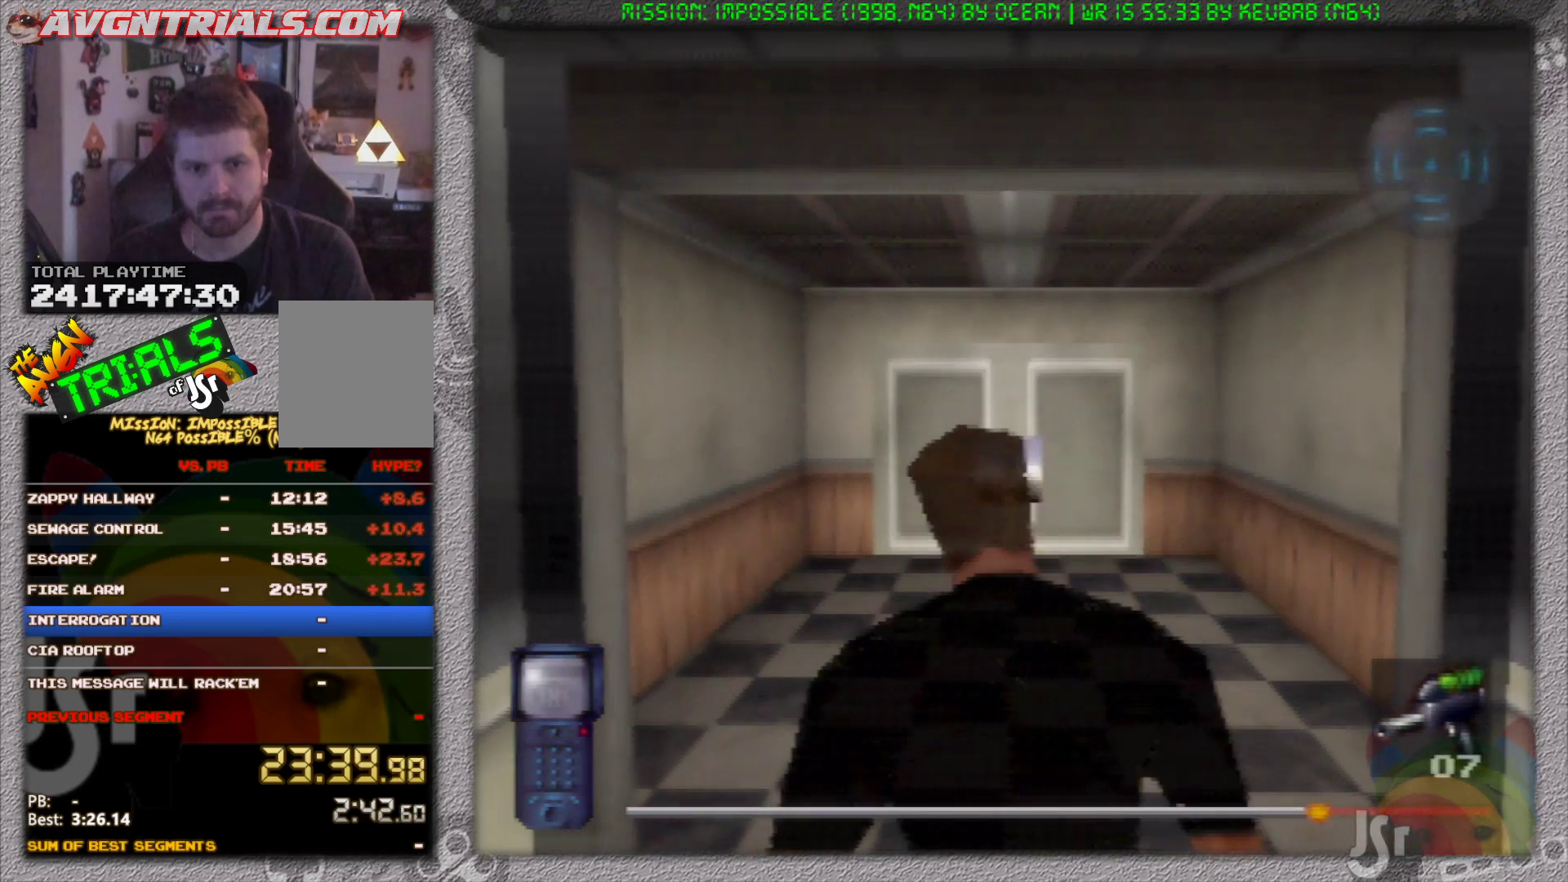
{"buttons": ["R1"], "left_stick": "up-right", "events": [[317, "R1", "down"], [383, "left_stick", "up-right"]]}
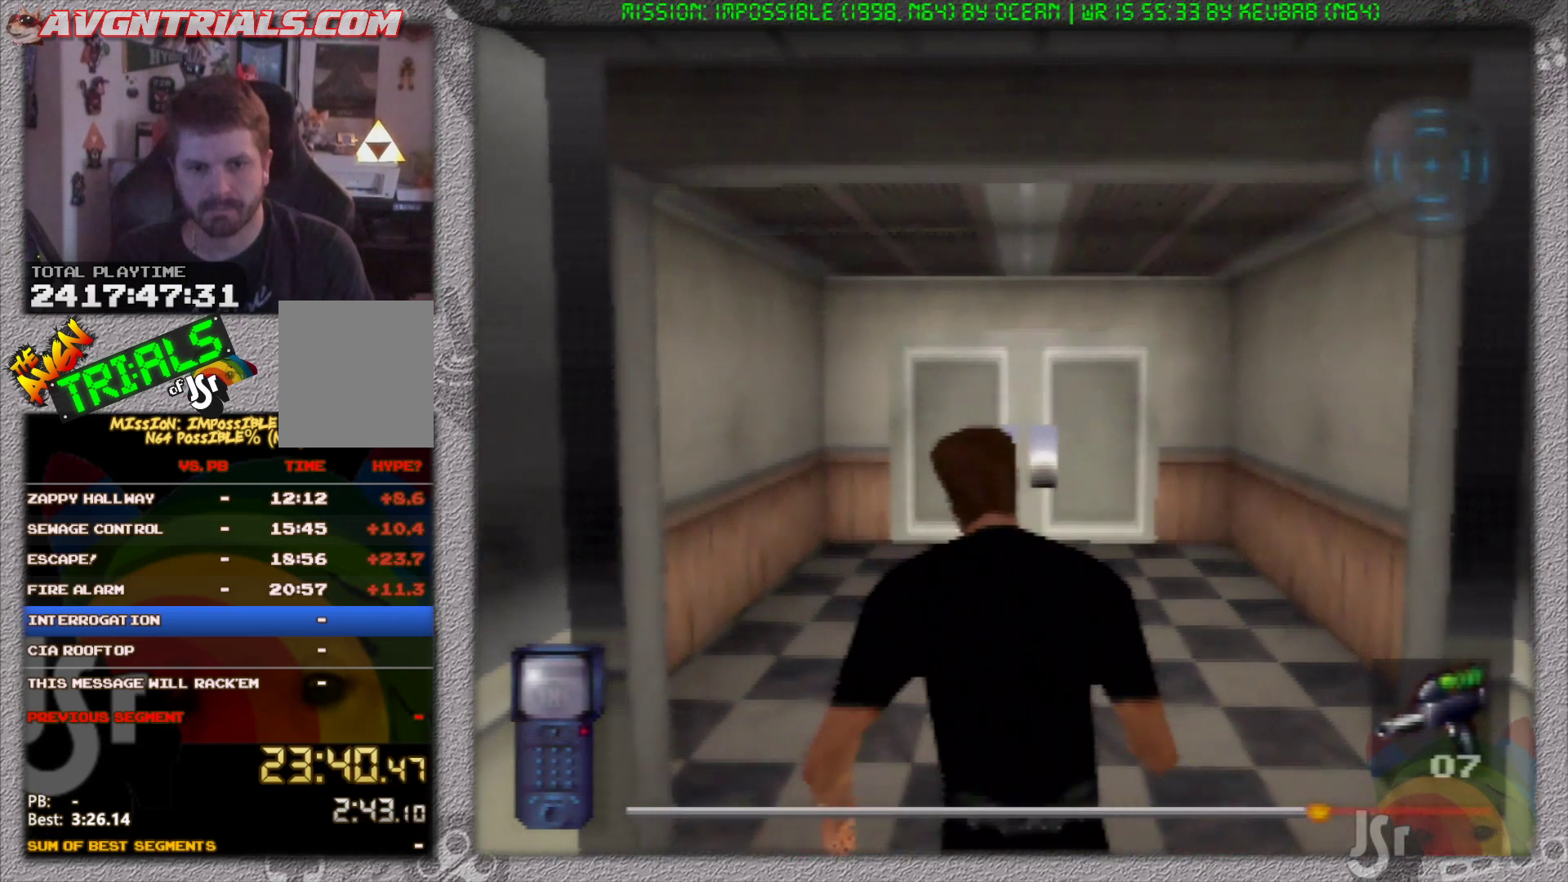
{"buttons": ["R1", "C_LEFT"], "left_stick": "center", "events": [[117, "left_stick", "right"], [167, "C_LEFT", "down"], [333, "left_stick", "center"]]}
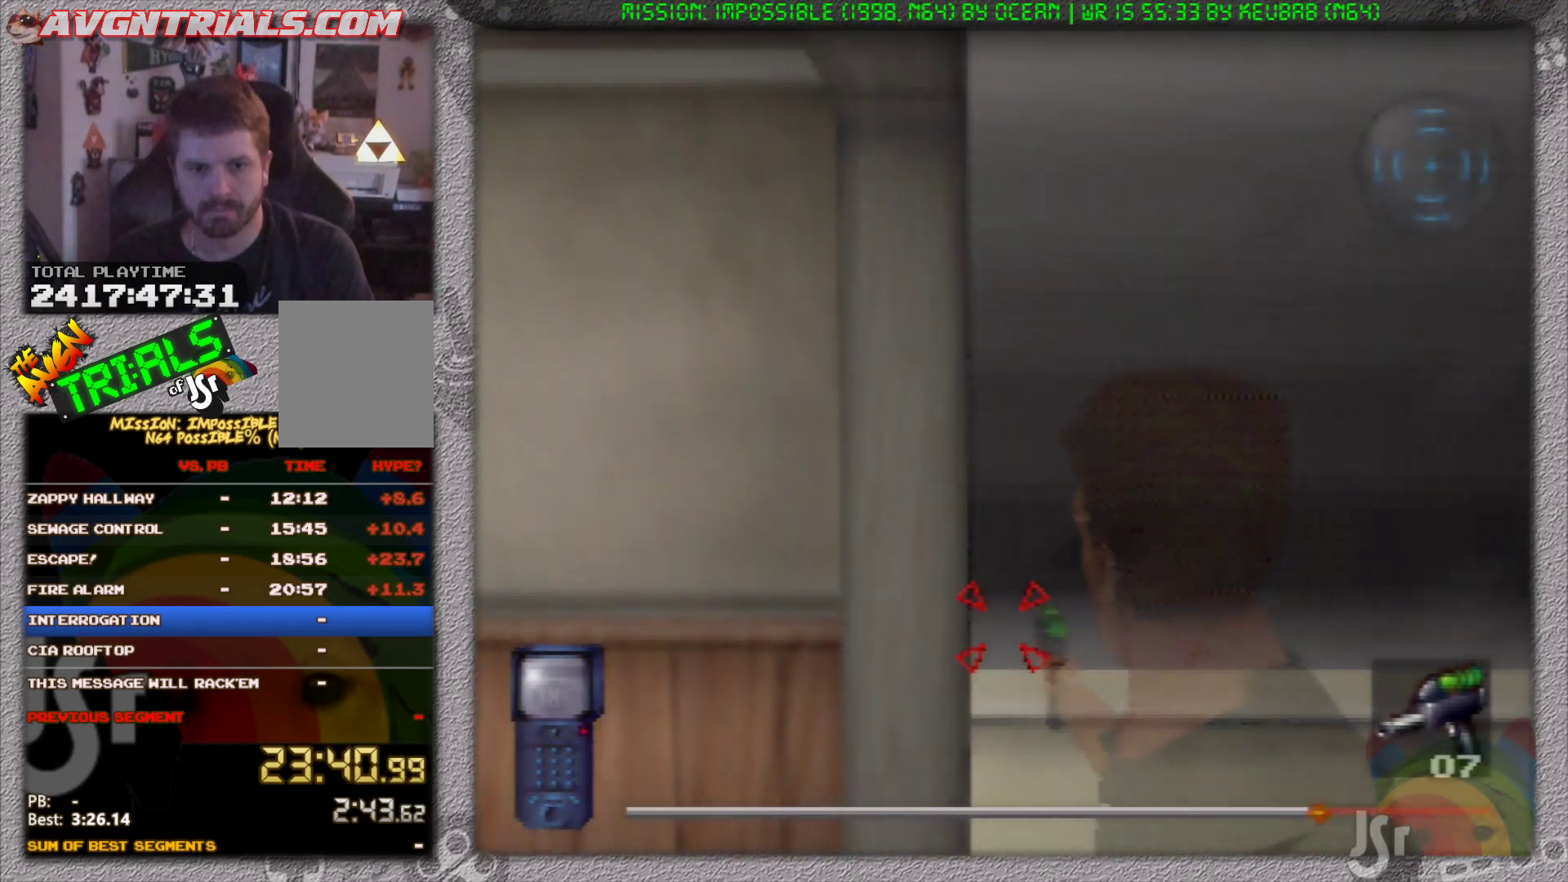
{"buttons": ["R1", "C_LEFT"], "left_stick": "center", "events": [[200, "left_stick", "down"], [350, "left_stick", "right"], [417, "left_stick", "center"]]}
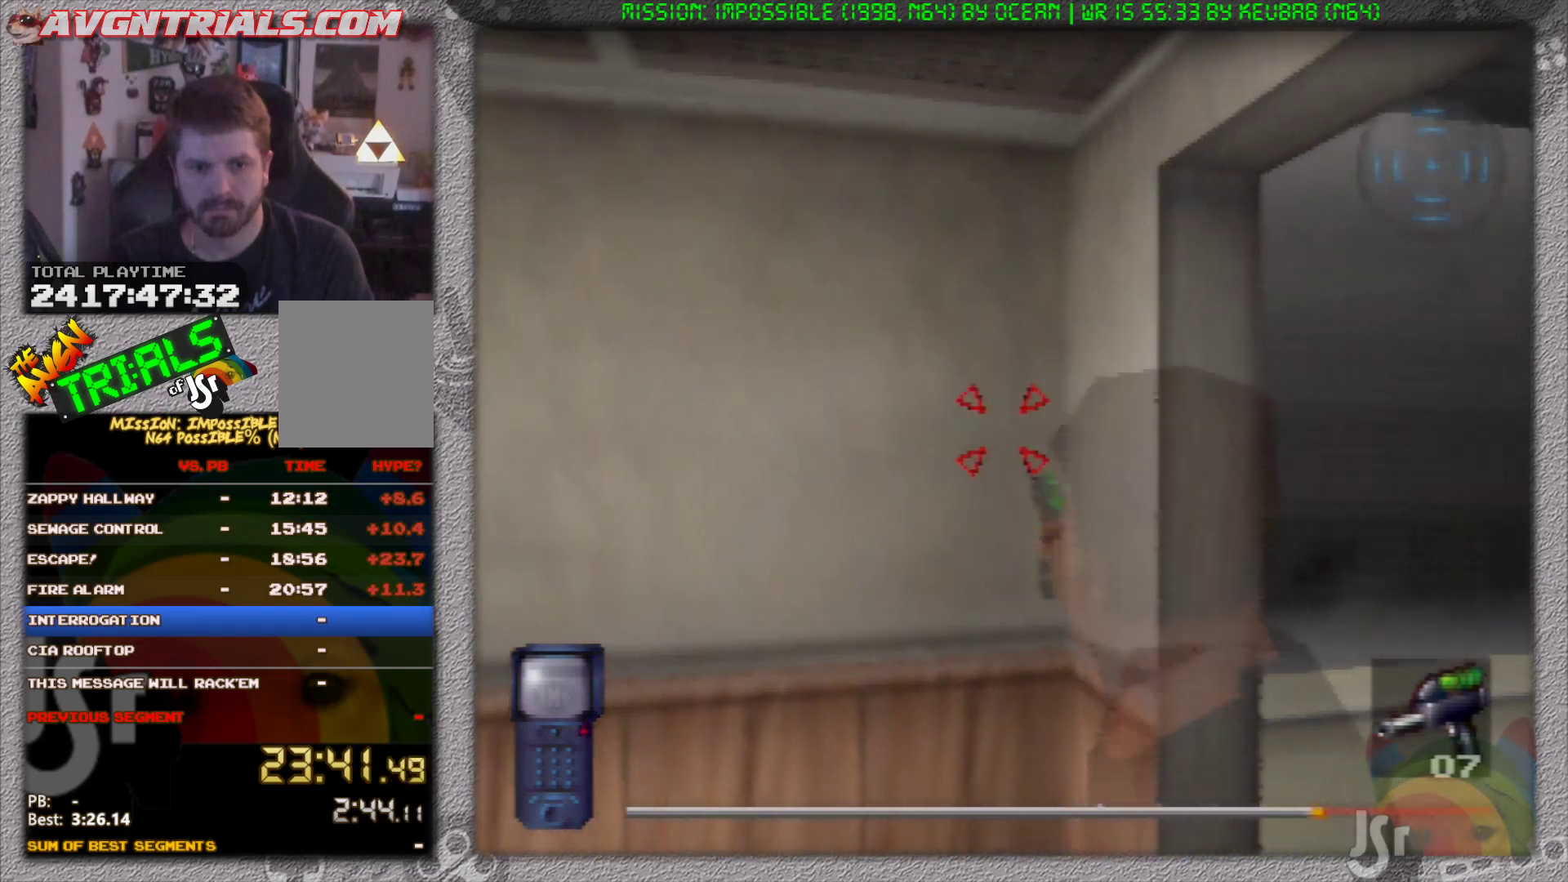
{"buttons": ["R1", "C_LEFT"], "left_stick": "center", "events": [[217, "left_stick", "up"], [300, "left_stick", "center"]]}
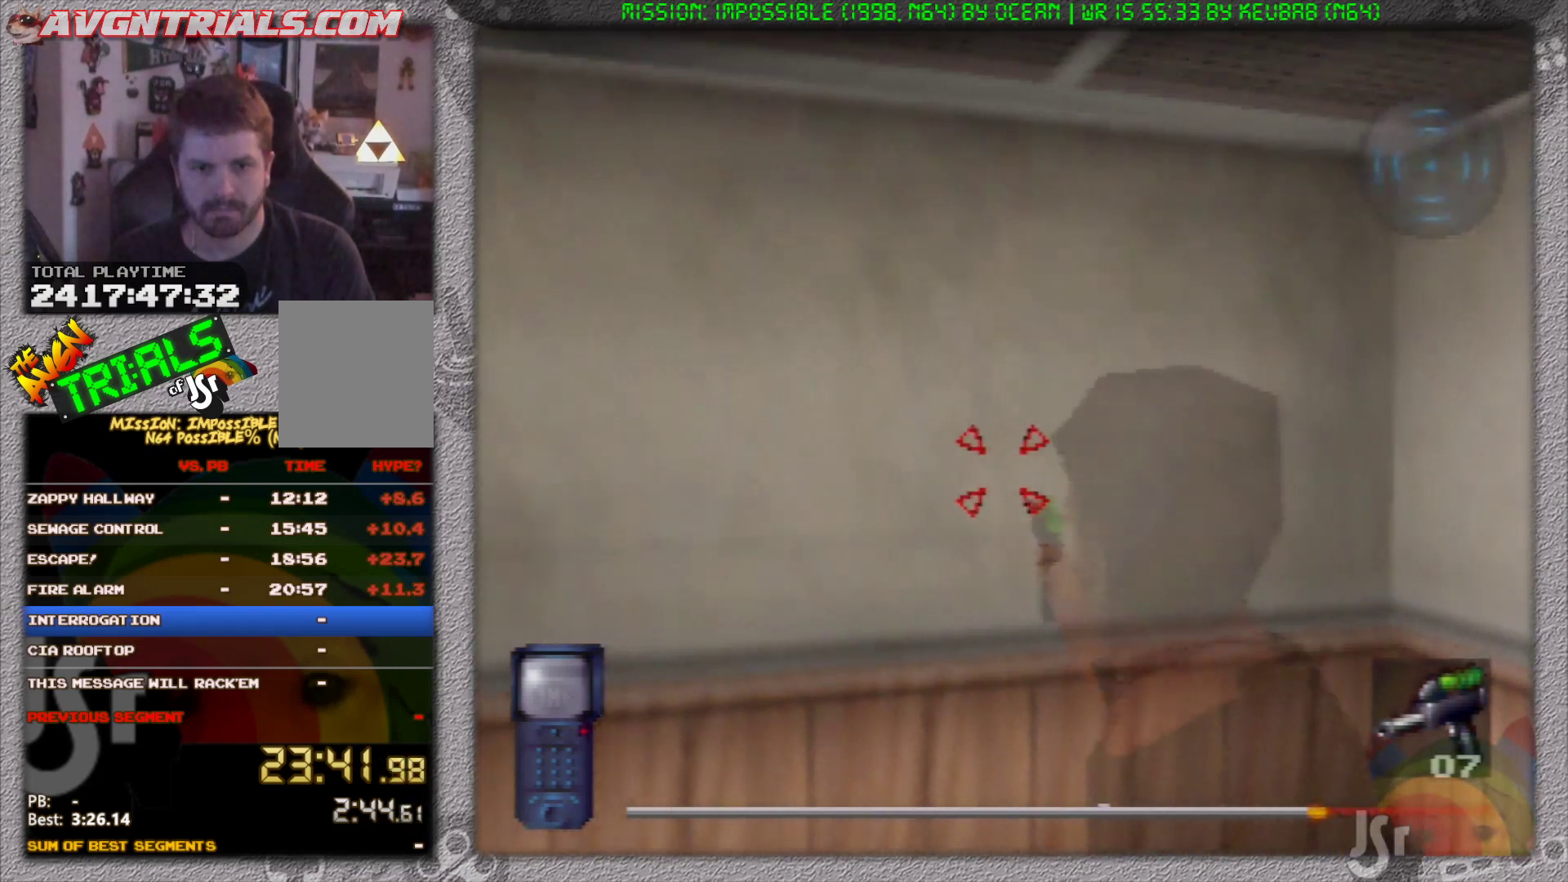
{"buttons": ["R1", "C_LEFT"], "left_stick": "center", "events": [[200, "left_stick", "left"], [317, "left_stick", "center"]]}
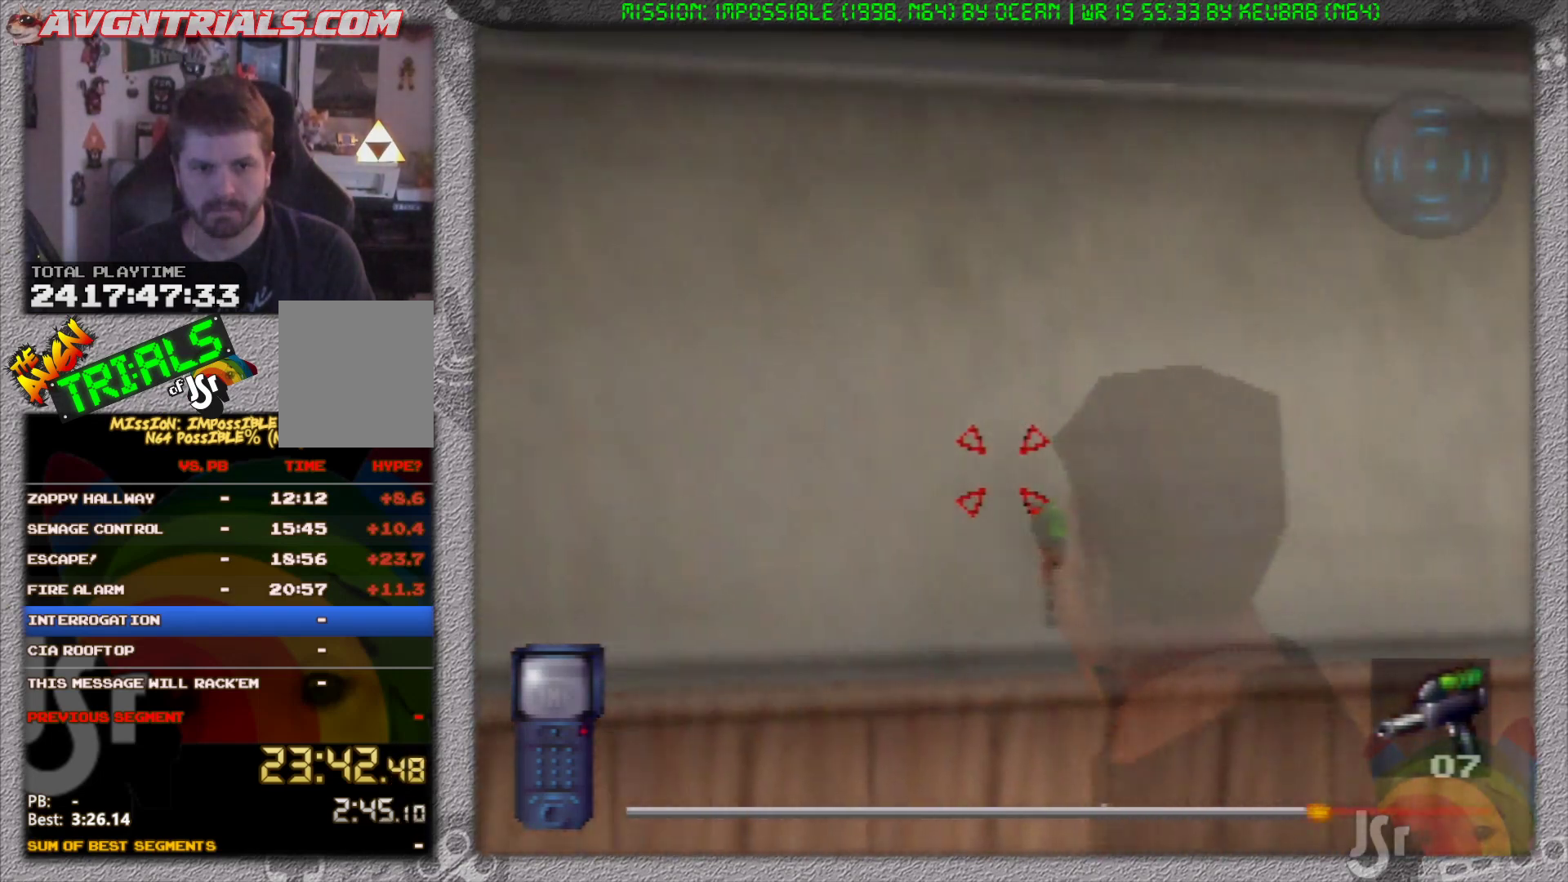
{"buttons": ["R1", "C_LEFT"], "left_stick": "center", "events": []}
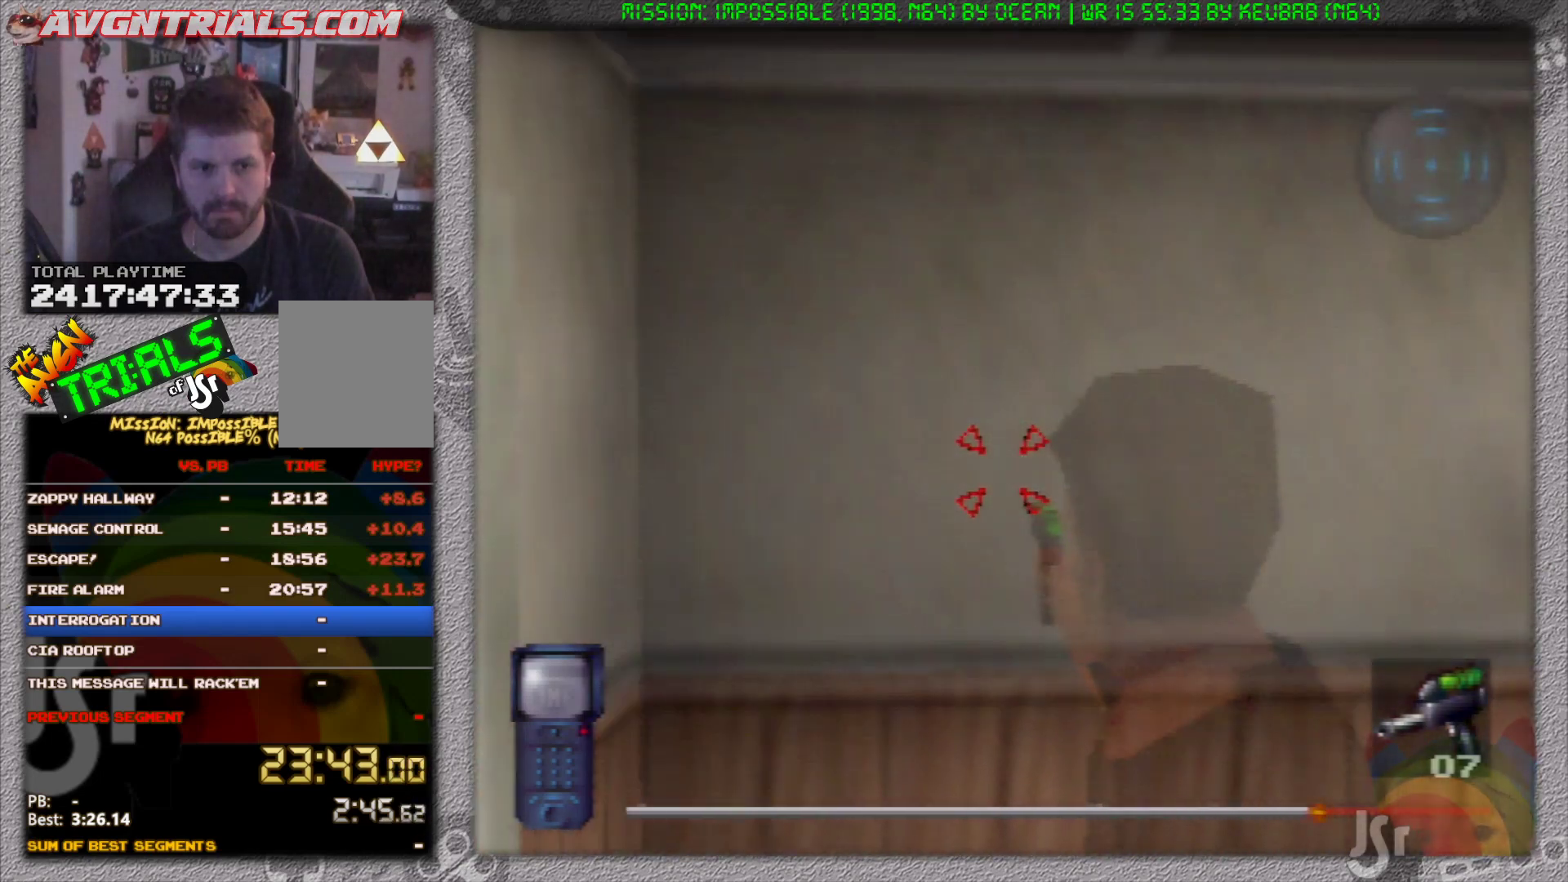
{"buttons": [], "left_stick": "left", "events": [[317, "left_stick", "left"], [367, "C_LEFT", "up"], [367, "R1", "up"]]}
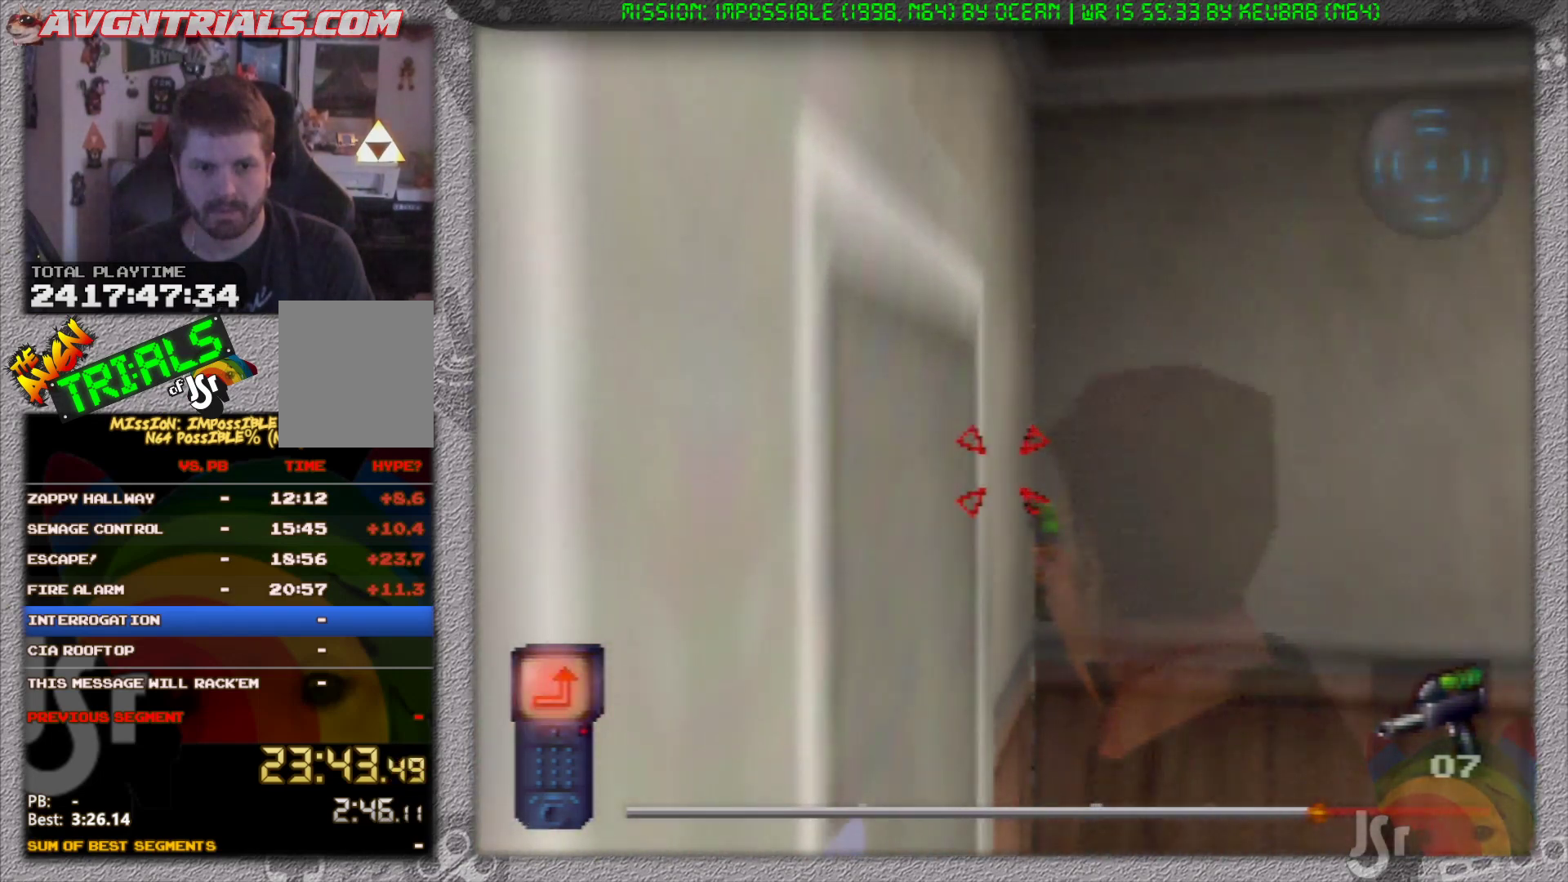
{"buttons": [], "left_stick": "center", "events": [[100, "A", "down"], [200, "A", "up"], [317, "left_stick", "center"]]}
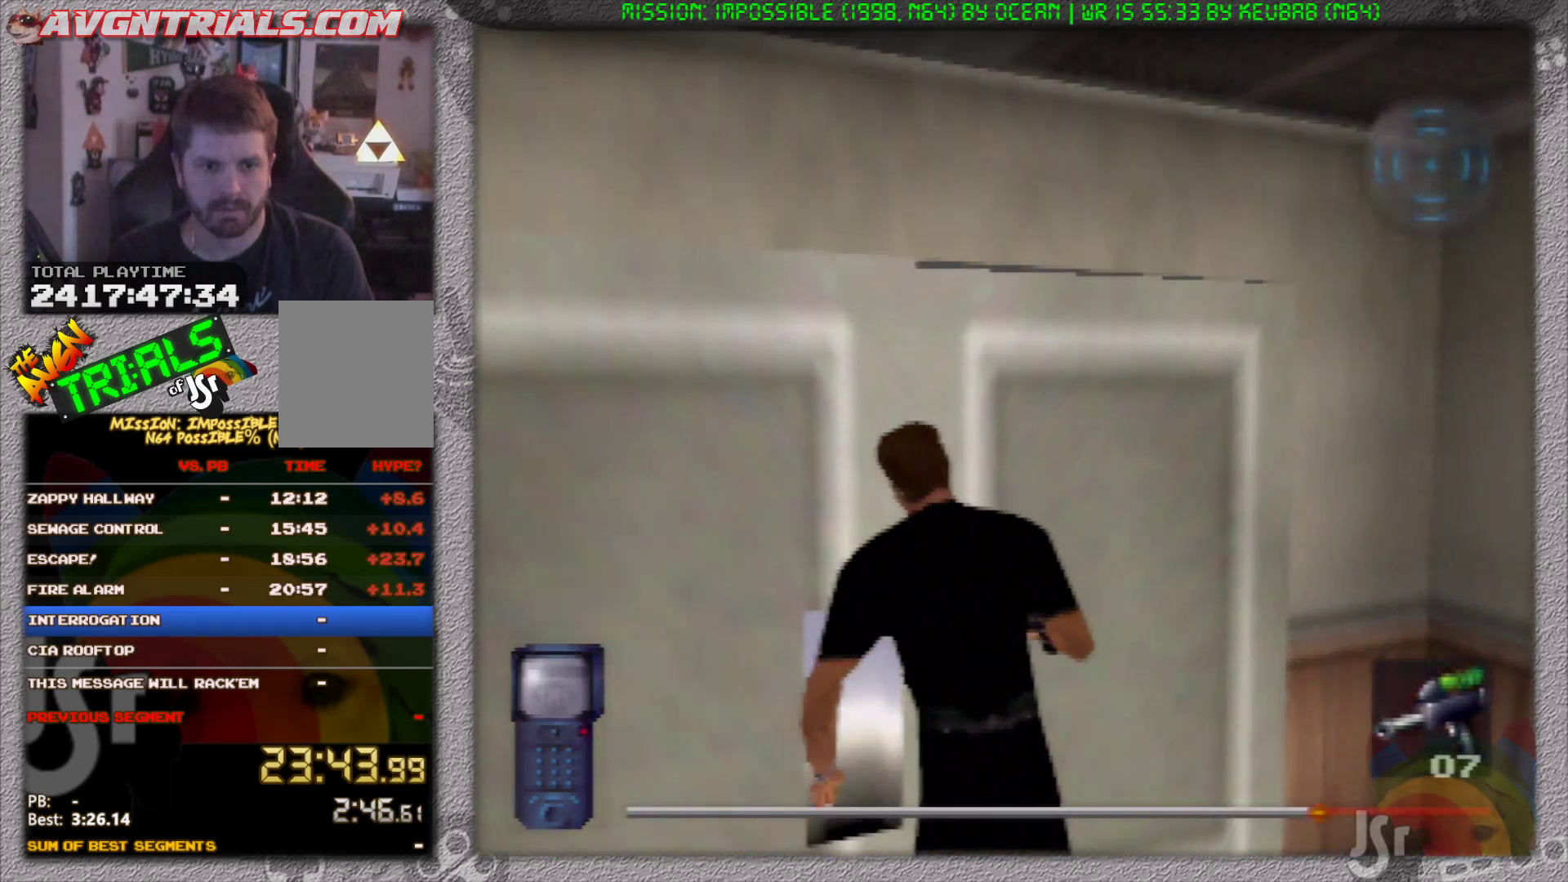
{"buttons": [], "left_stick": "right", "events": [[267, "B", "down"], [367, "B", "up"], [417, "left_stick", "right"]]}
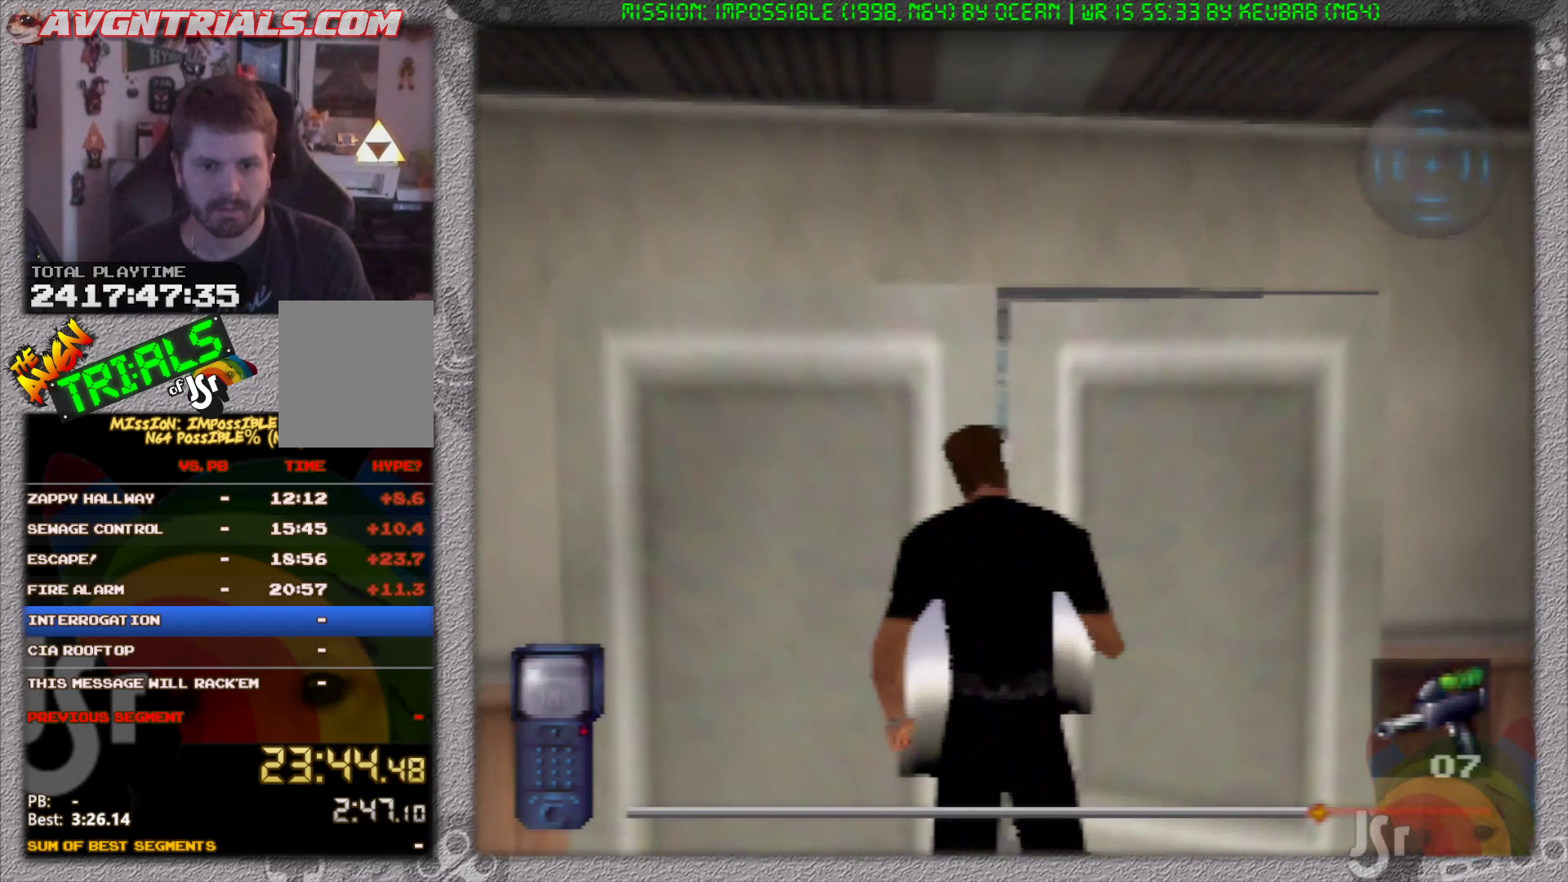
{"buttons": [], "left_stick": "up-left", "events": [[117, "B", "down"], [117, "left_stick", "up"], [250, "B", "up"], [500, "left_stick", "up-left"]]}
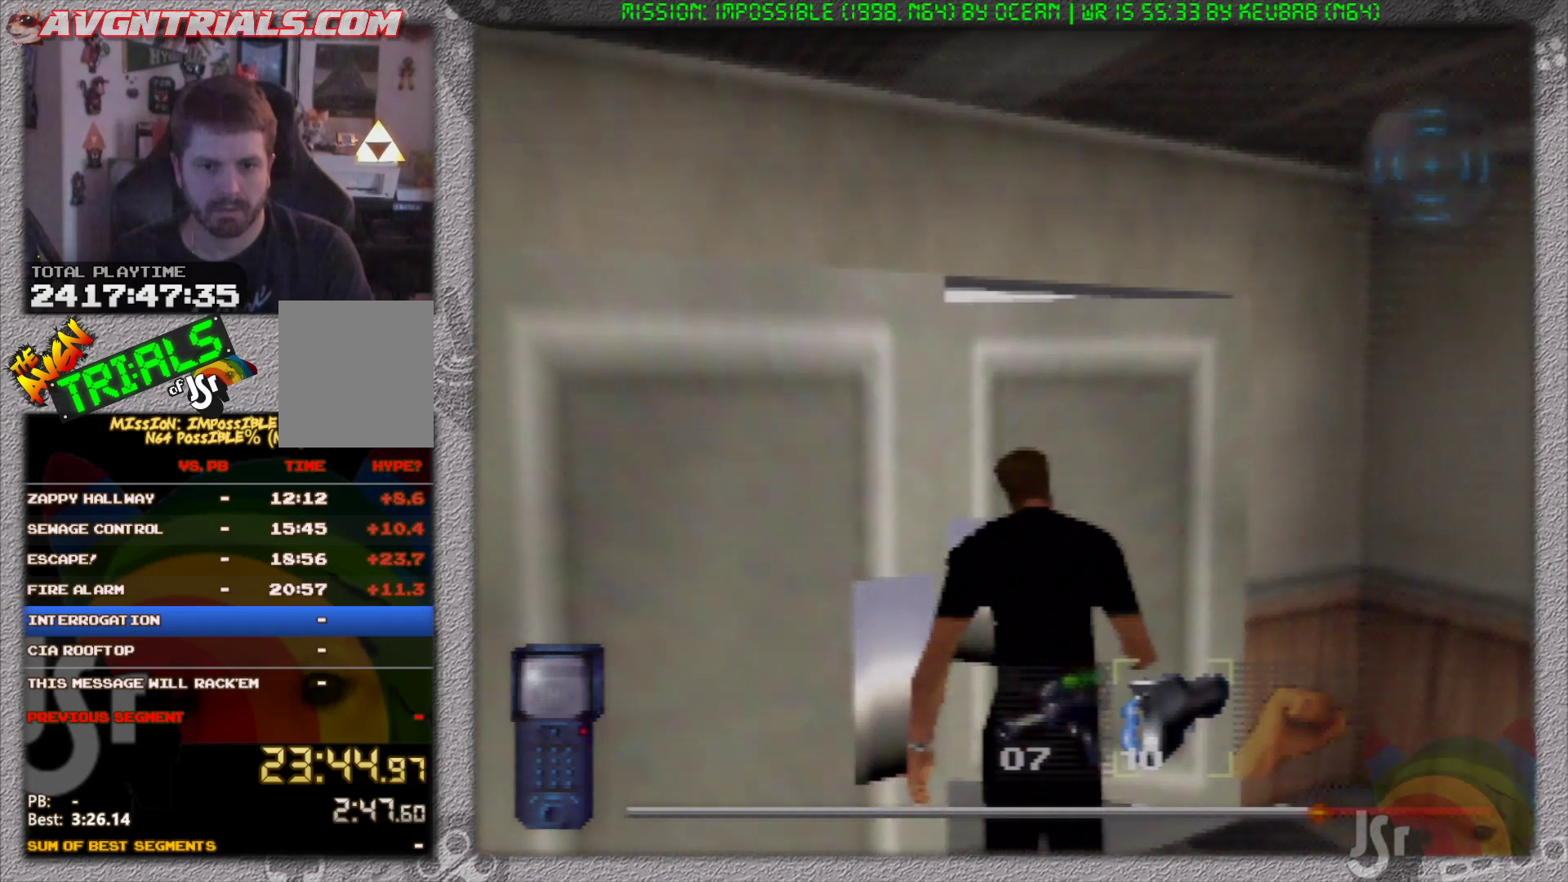
{"buttons": [], "left_stick": "up-right", "events": [[17, "B", "down"], [150, "B", "up"], [250, "A", "down"], [333, "left_stick", "up-right"], [383, "A", "up"]]}
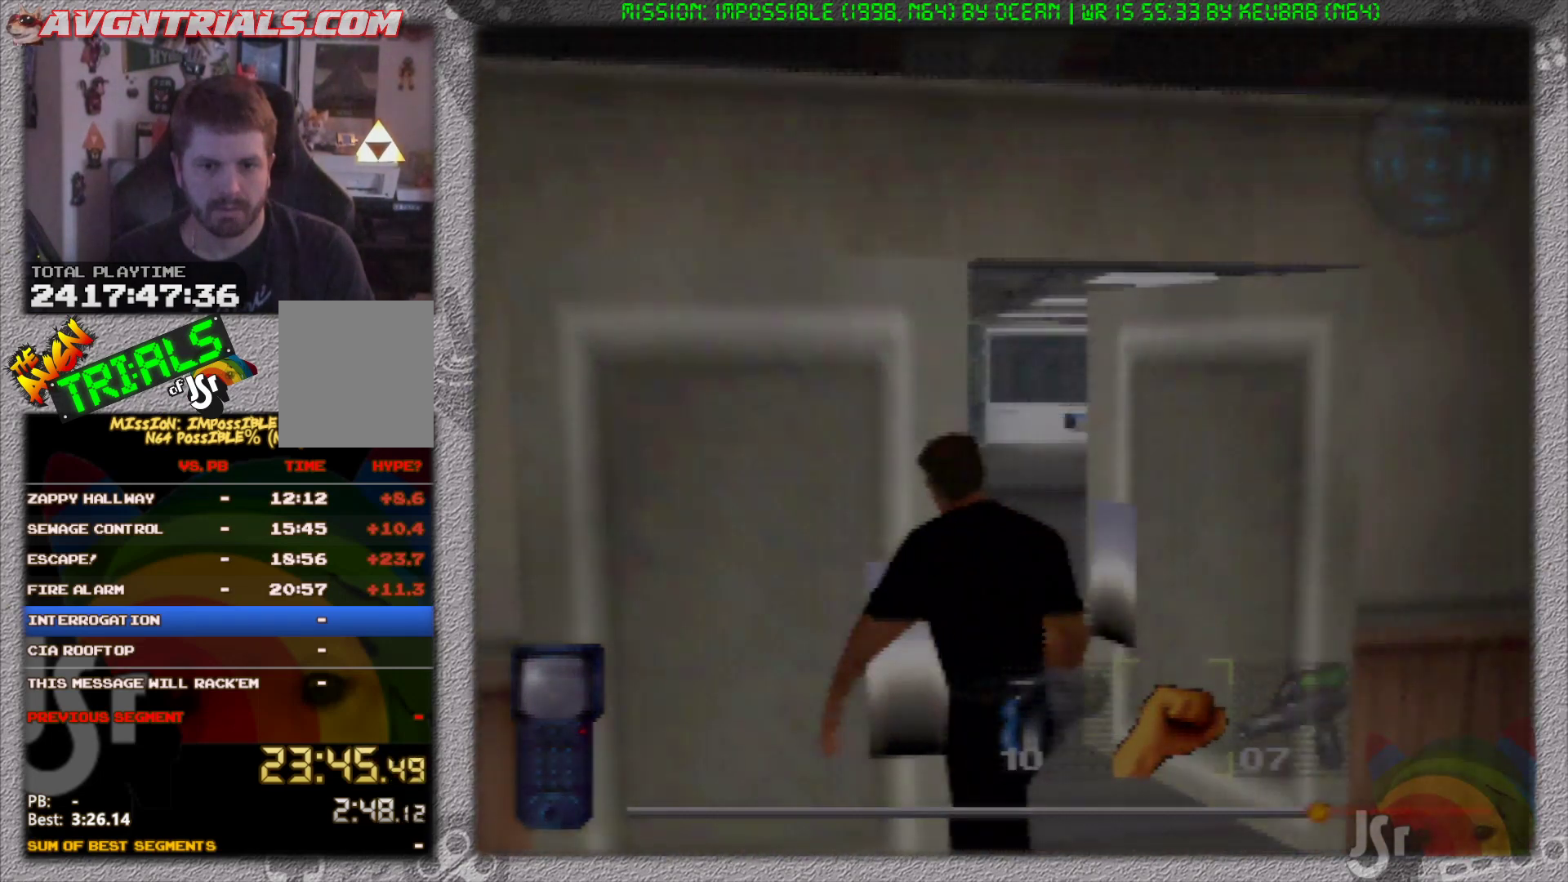
{"buttons": [], "left_stick": "up", "events": [[433, "left_stick", "up"]]}
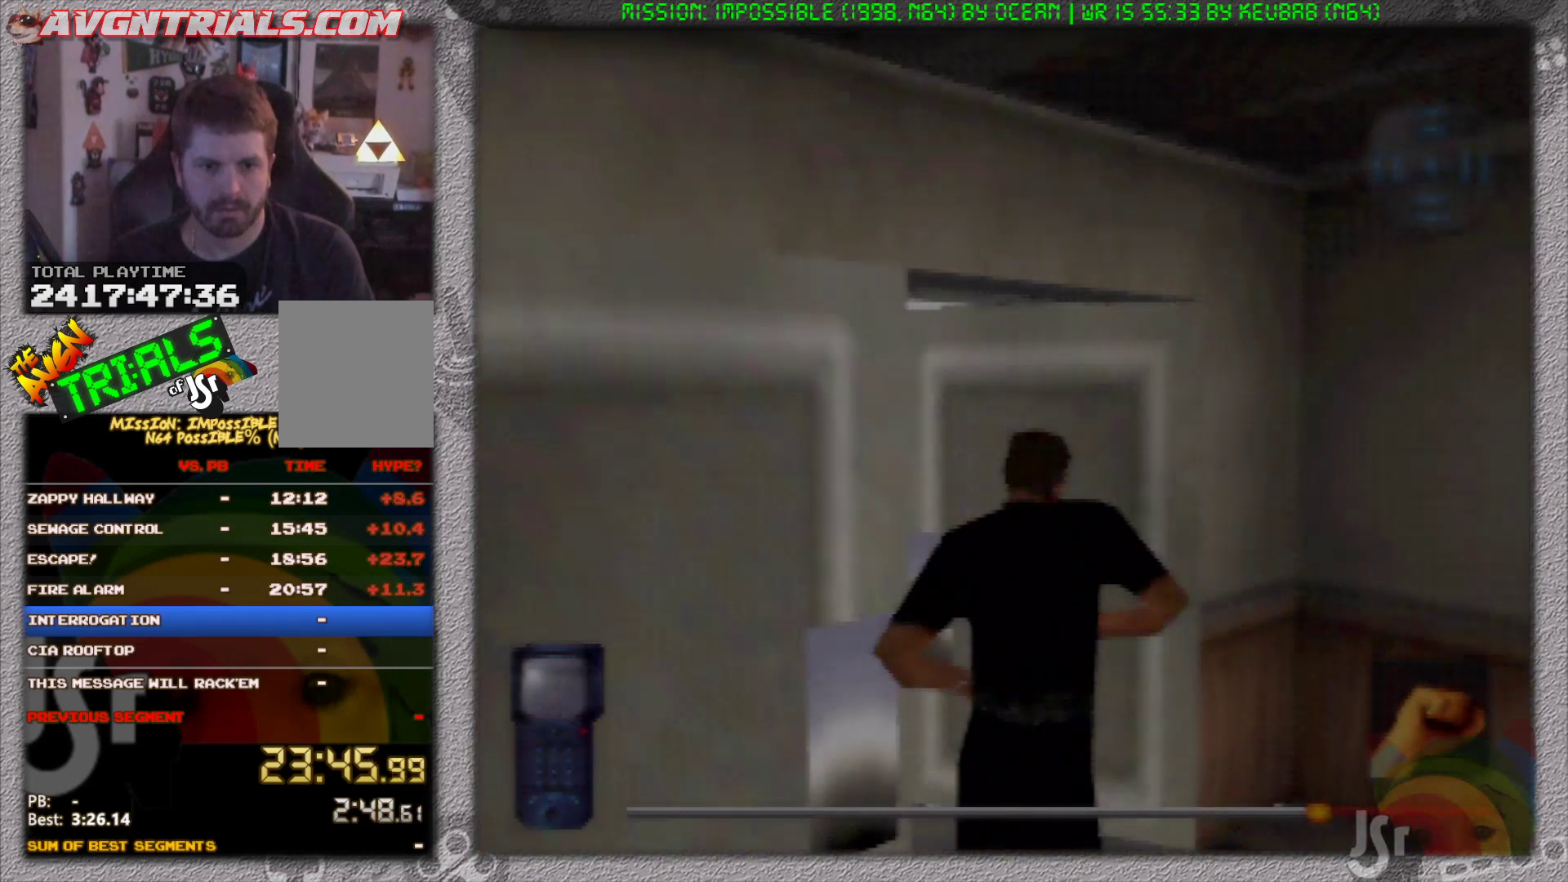
{"buttons": [], "left_stick": "up-left", "events": [[183, "left_stick", "up-left"]]}
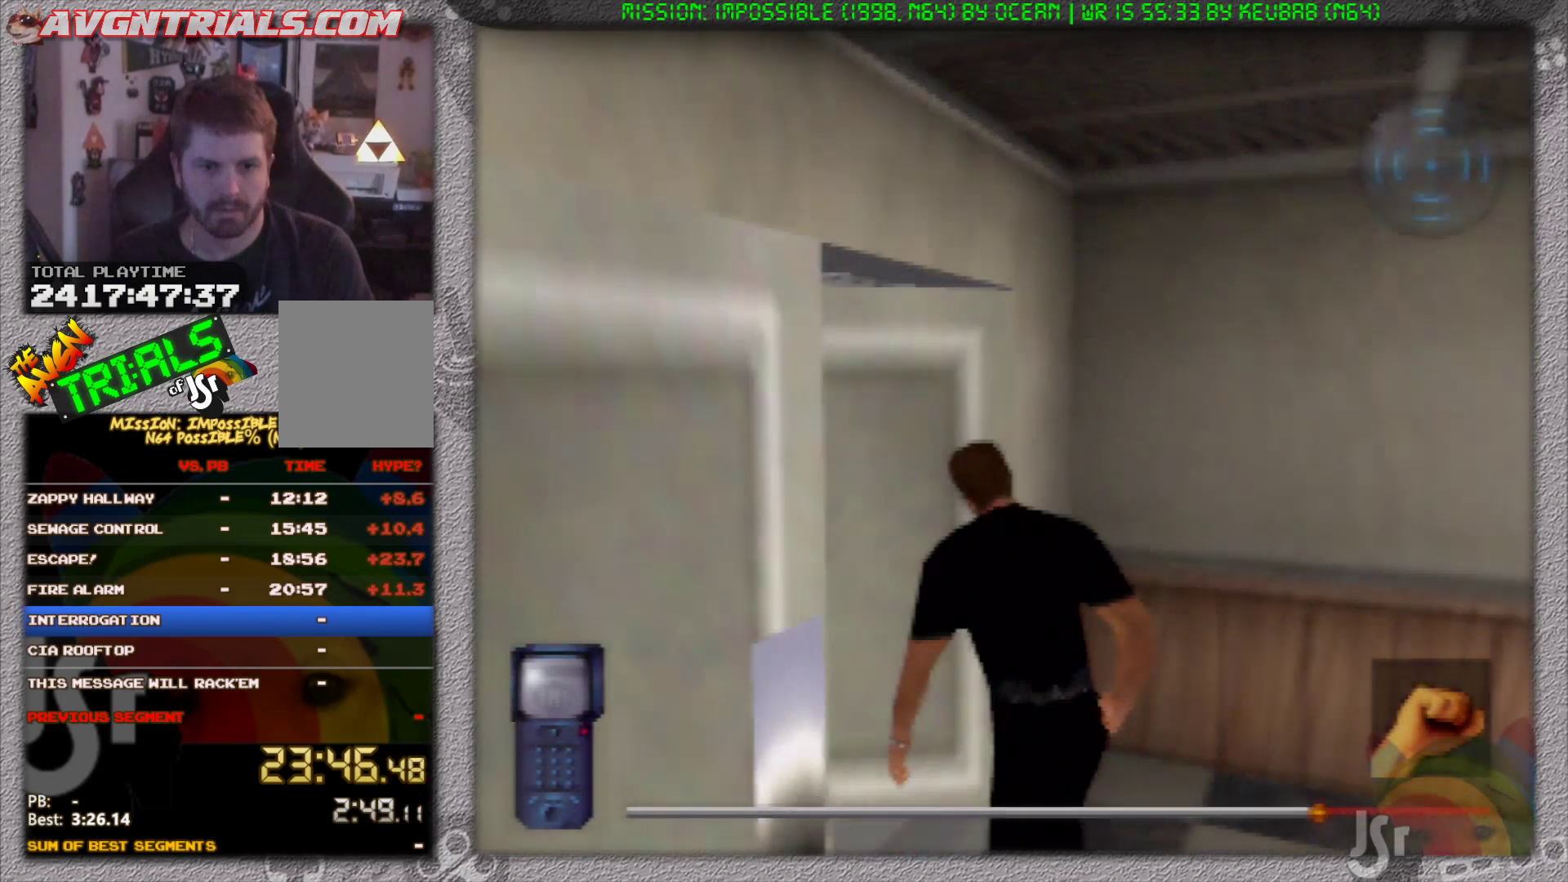
{"buttons": [], "left_stick": "up-right", "events": [[283, "left_stick", "up"], [483, "left_stick", "up-right"]]}
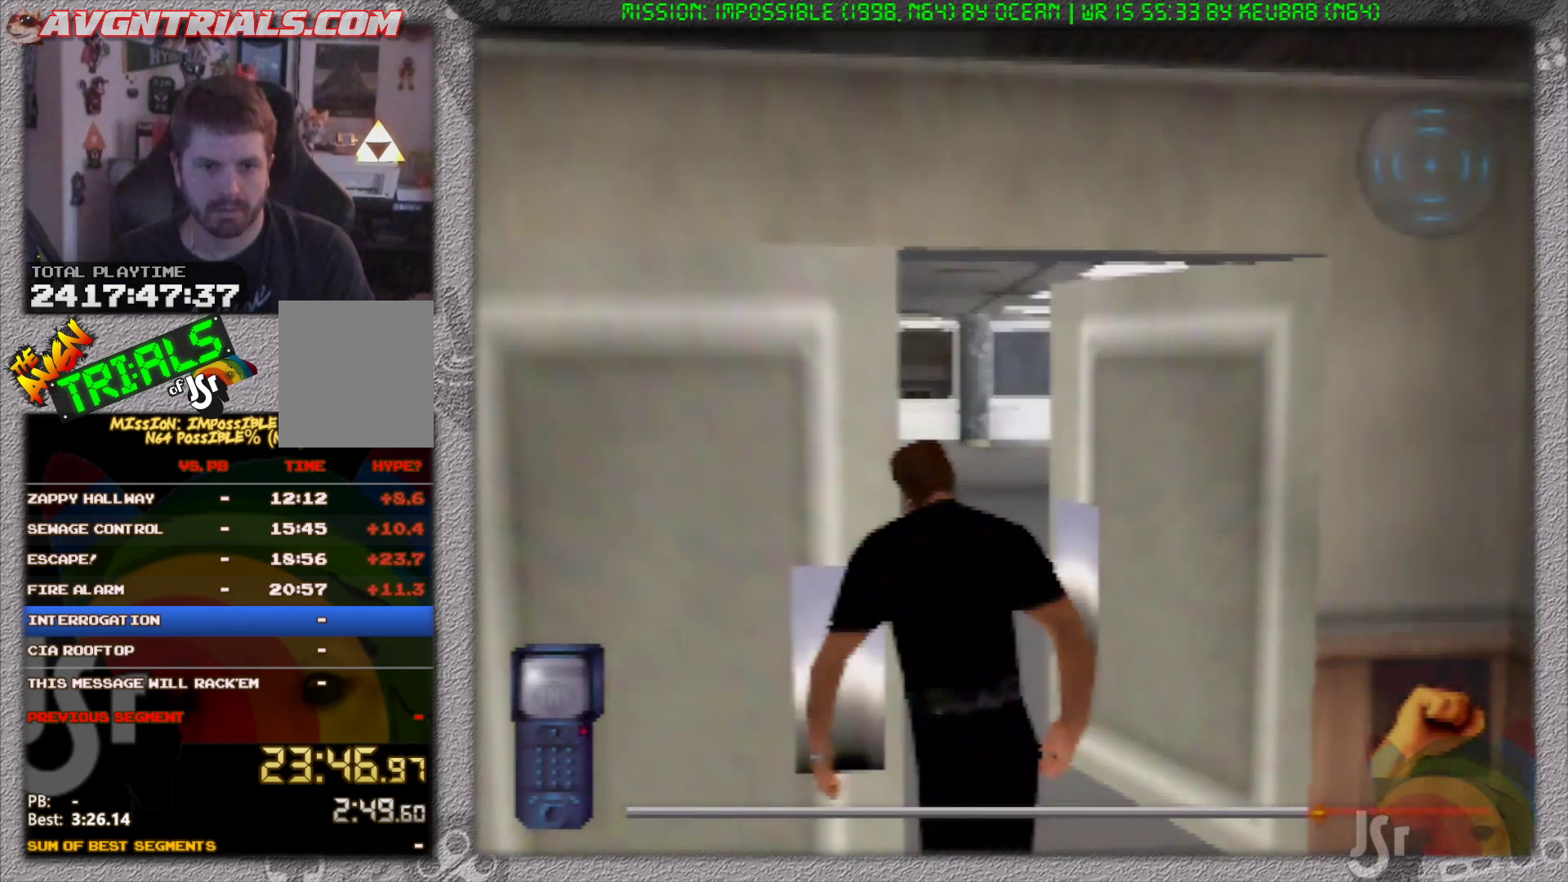
{"buttons": [], "left_stick": "up", "events": [[433, "left_stick", "up"]]}
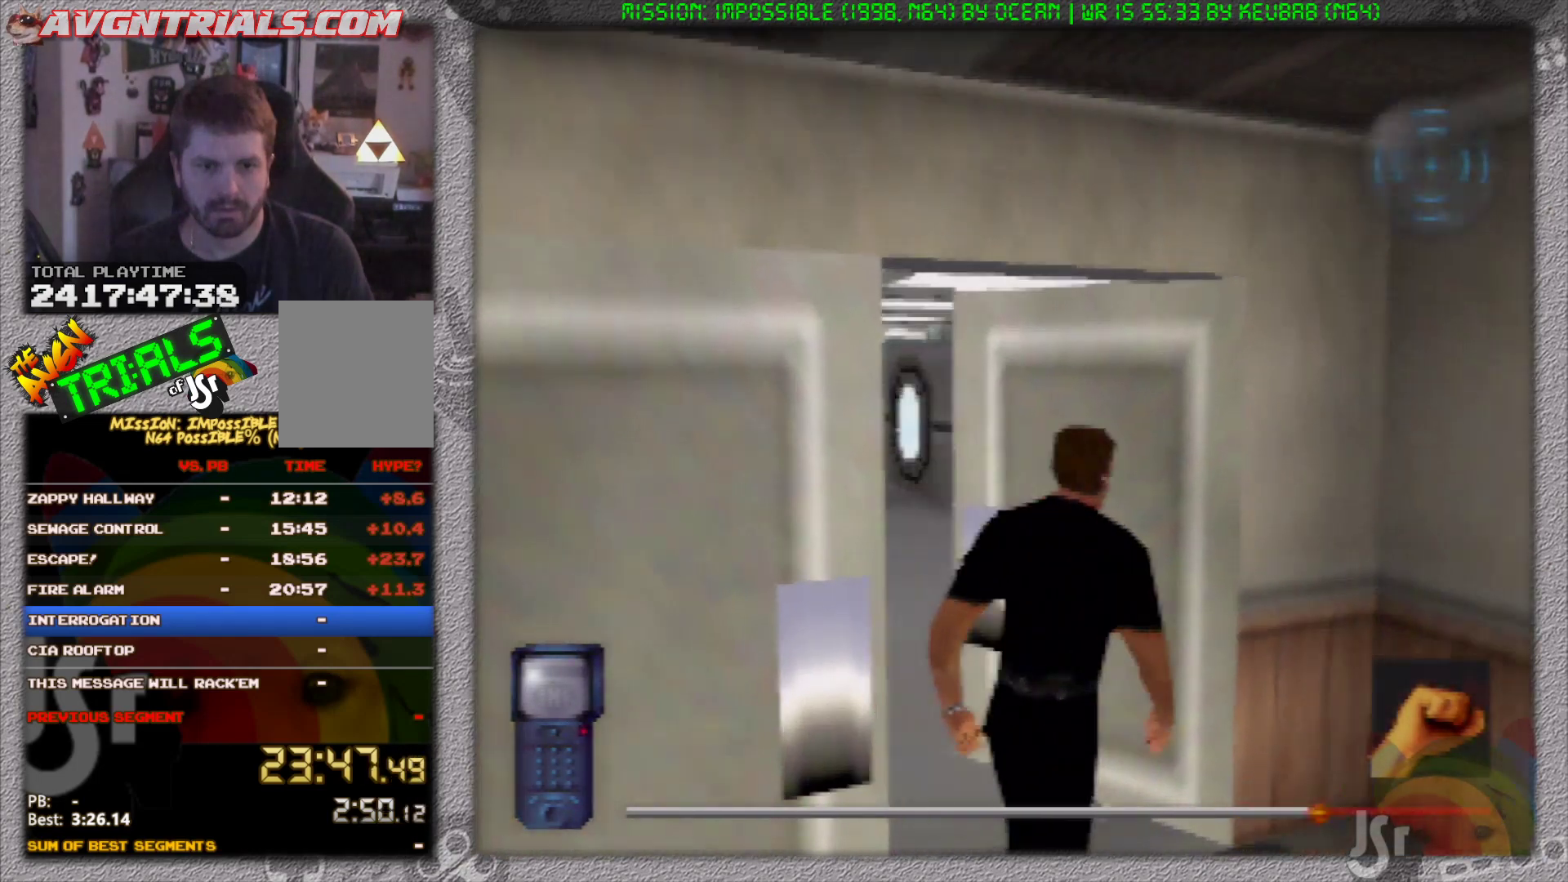
{"buttons": [], "left_stick": "up-left", "events": [[117, "left_stick", "up-left"]]}
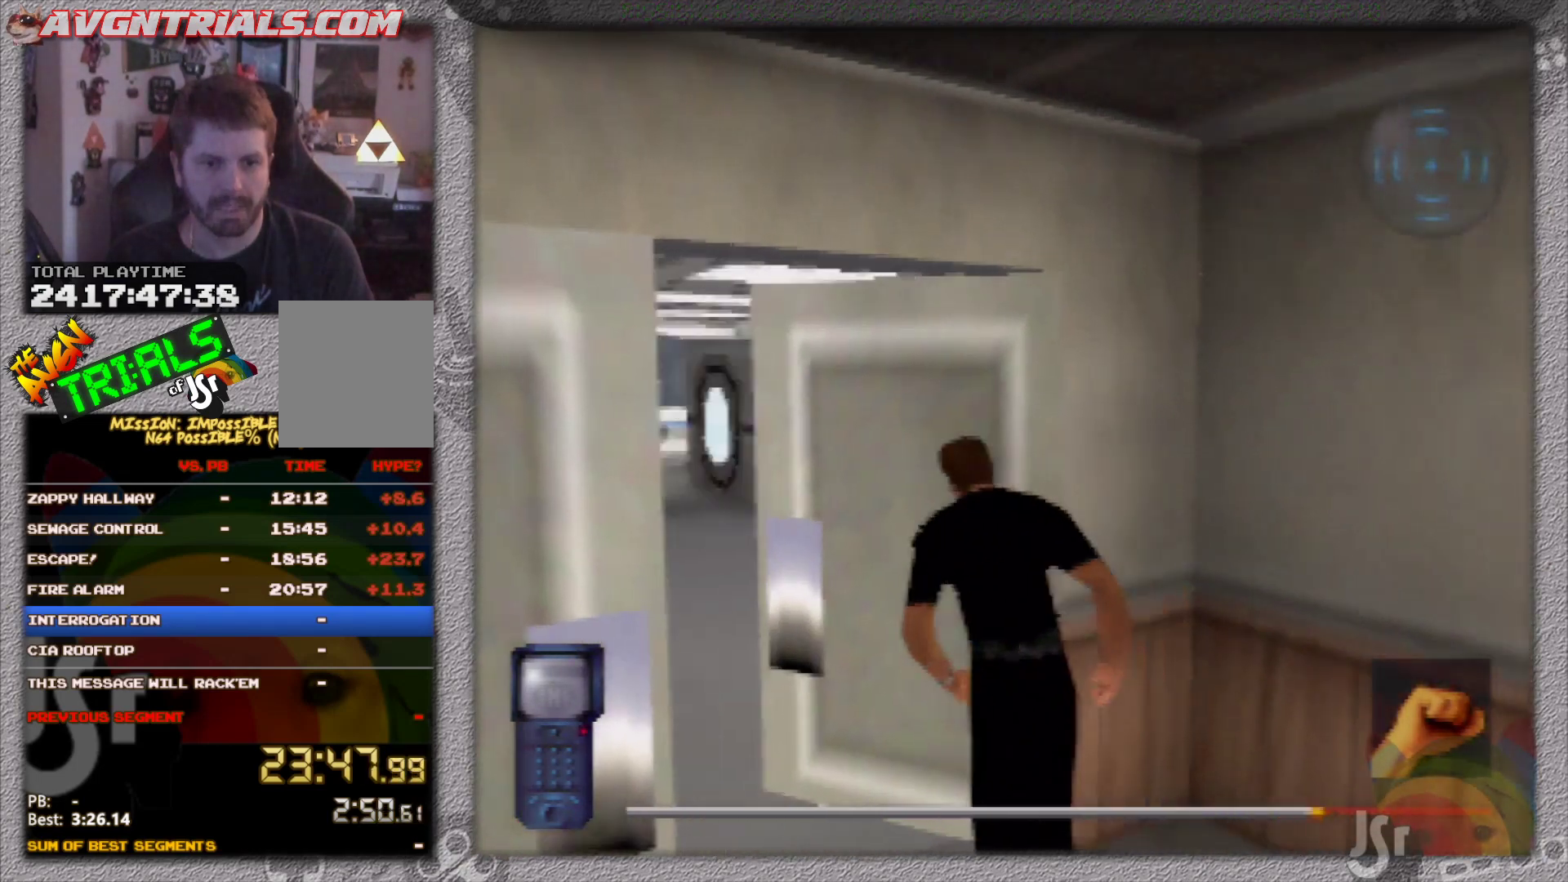
{"buttons": [], "left_stick": "up", "events": [[233, "left_stick", "up"]]}
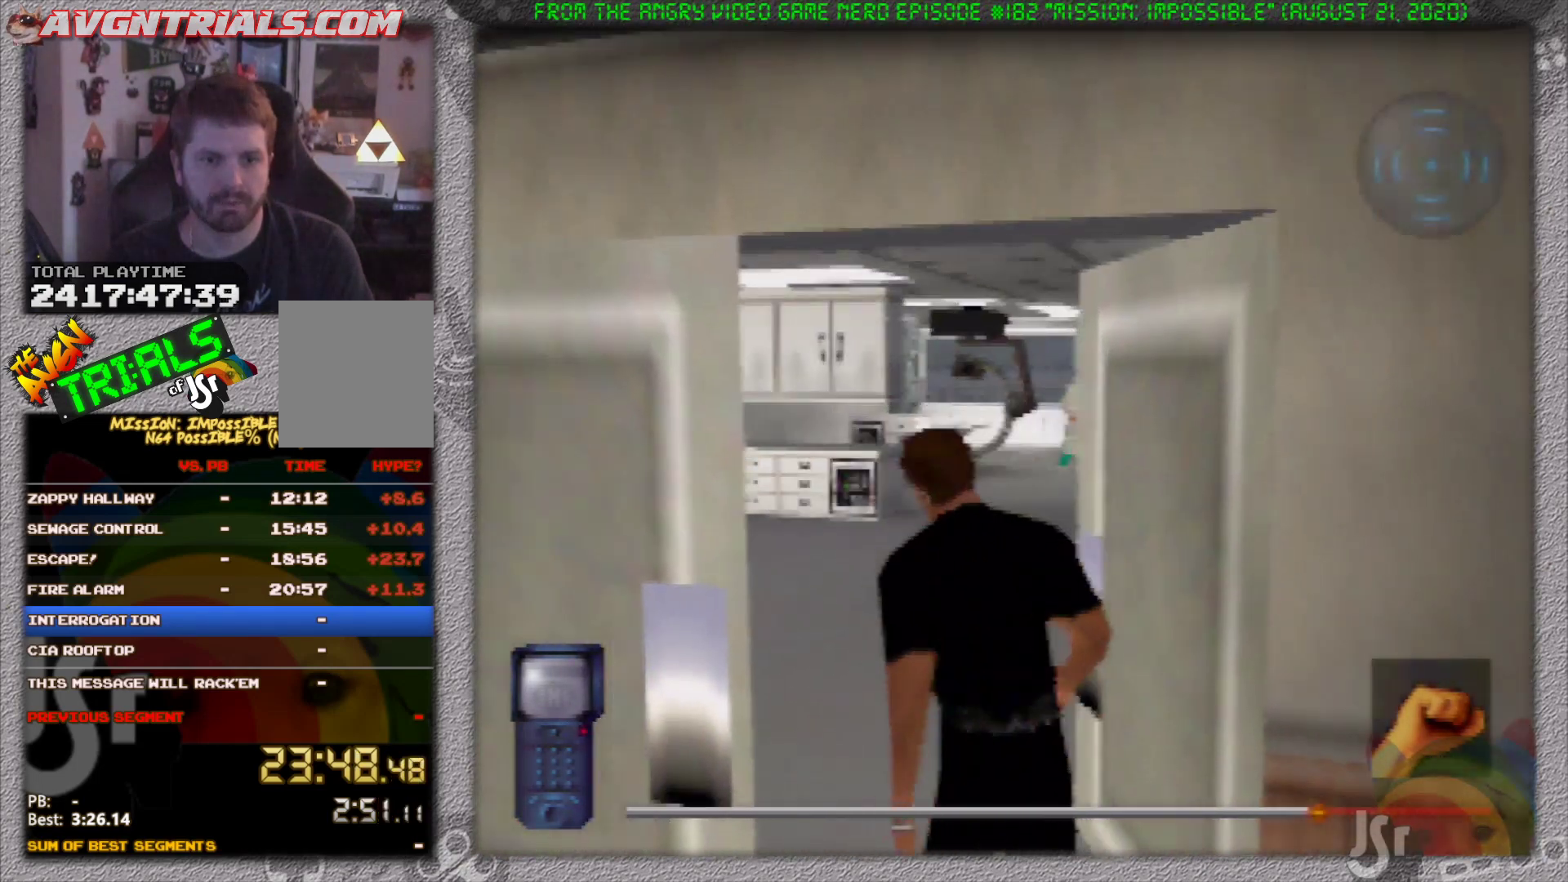
{"buttons": [], "left_stick": "up", "events": []}
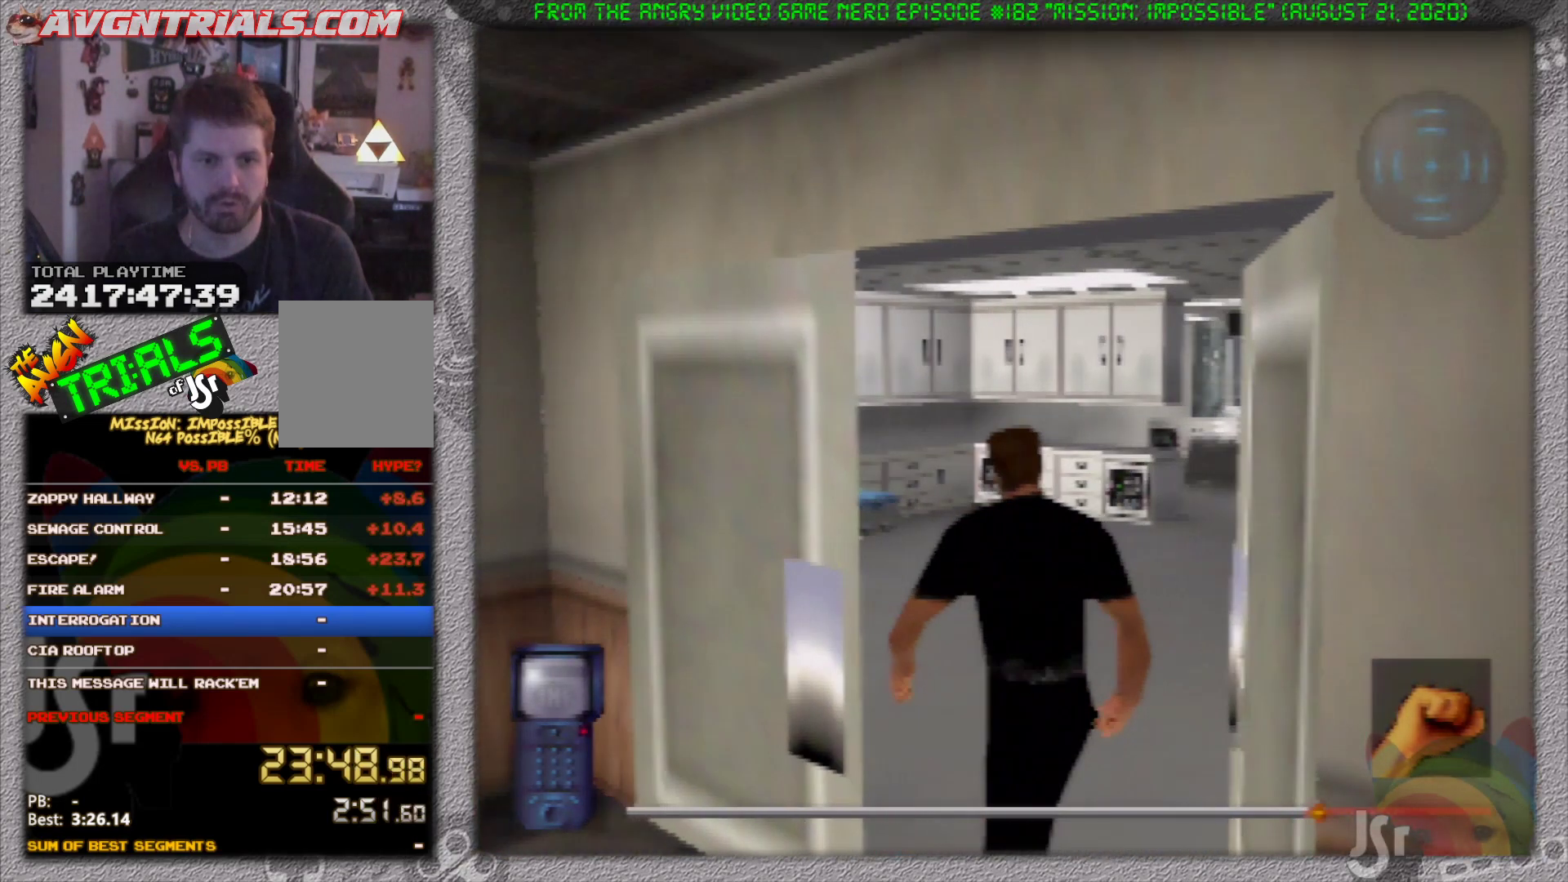
{"buttons": [], "left_stick": "up", "events": []}
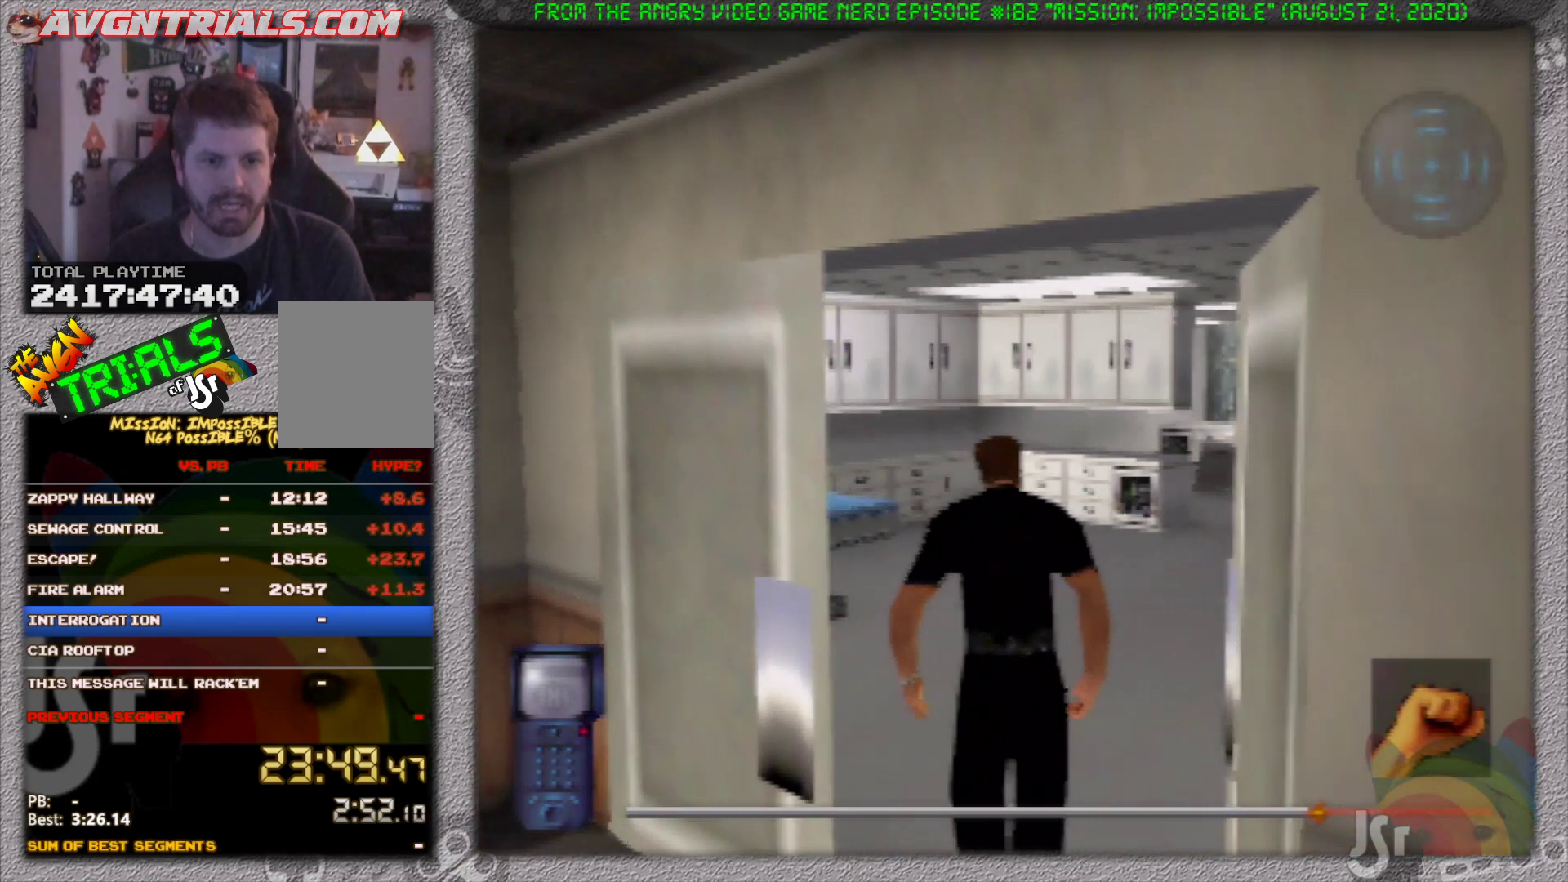
{"buttons": [], "left_stick": "up", "events": []}
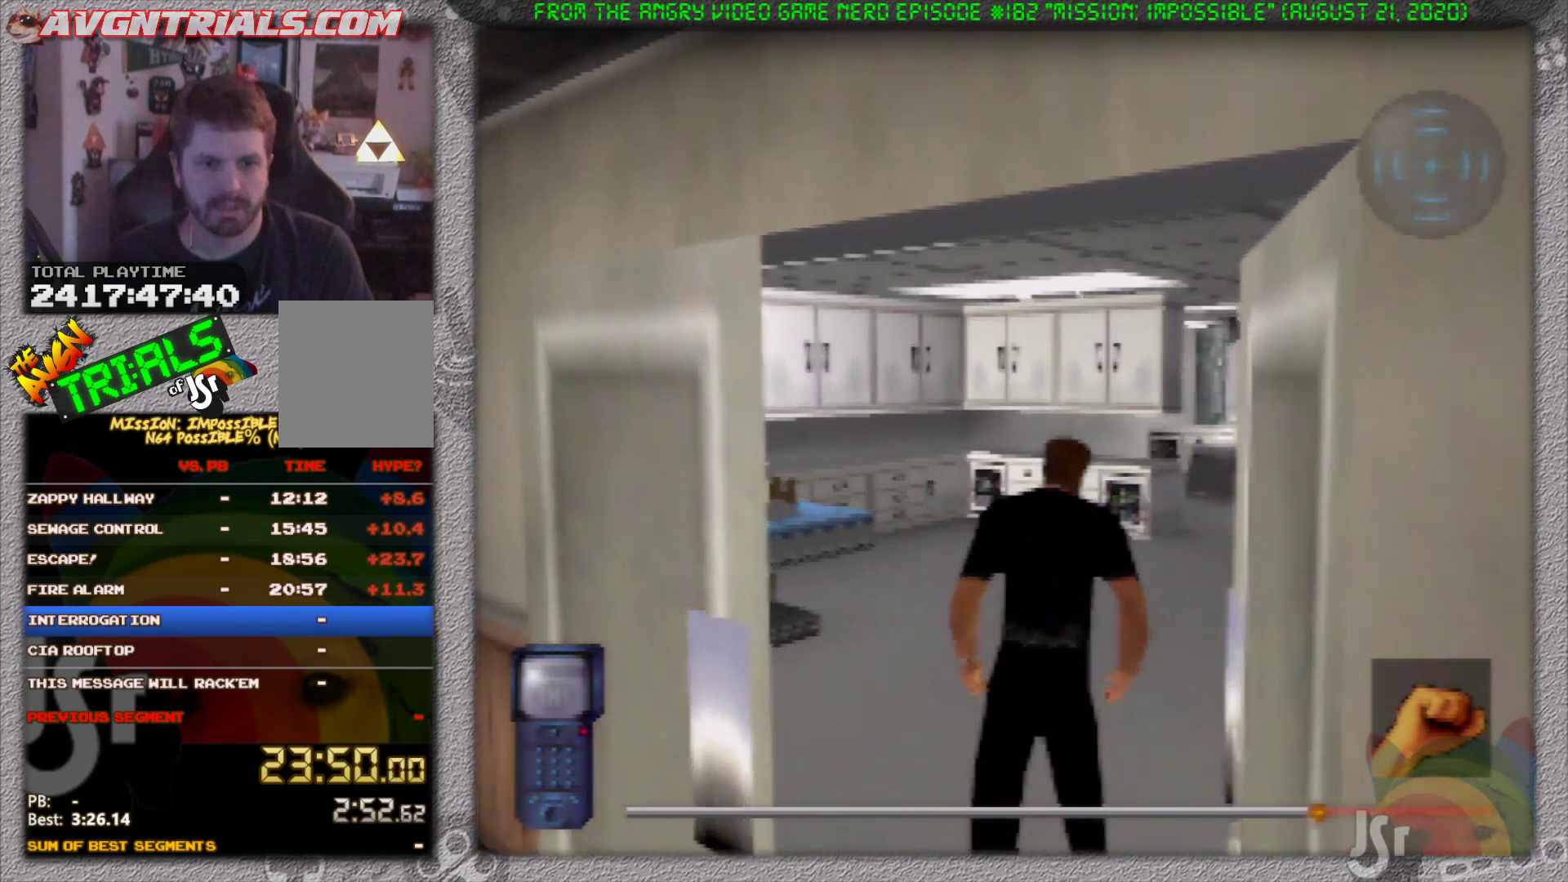
{"buttons": [], "left_stick": "up", "events": []}
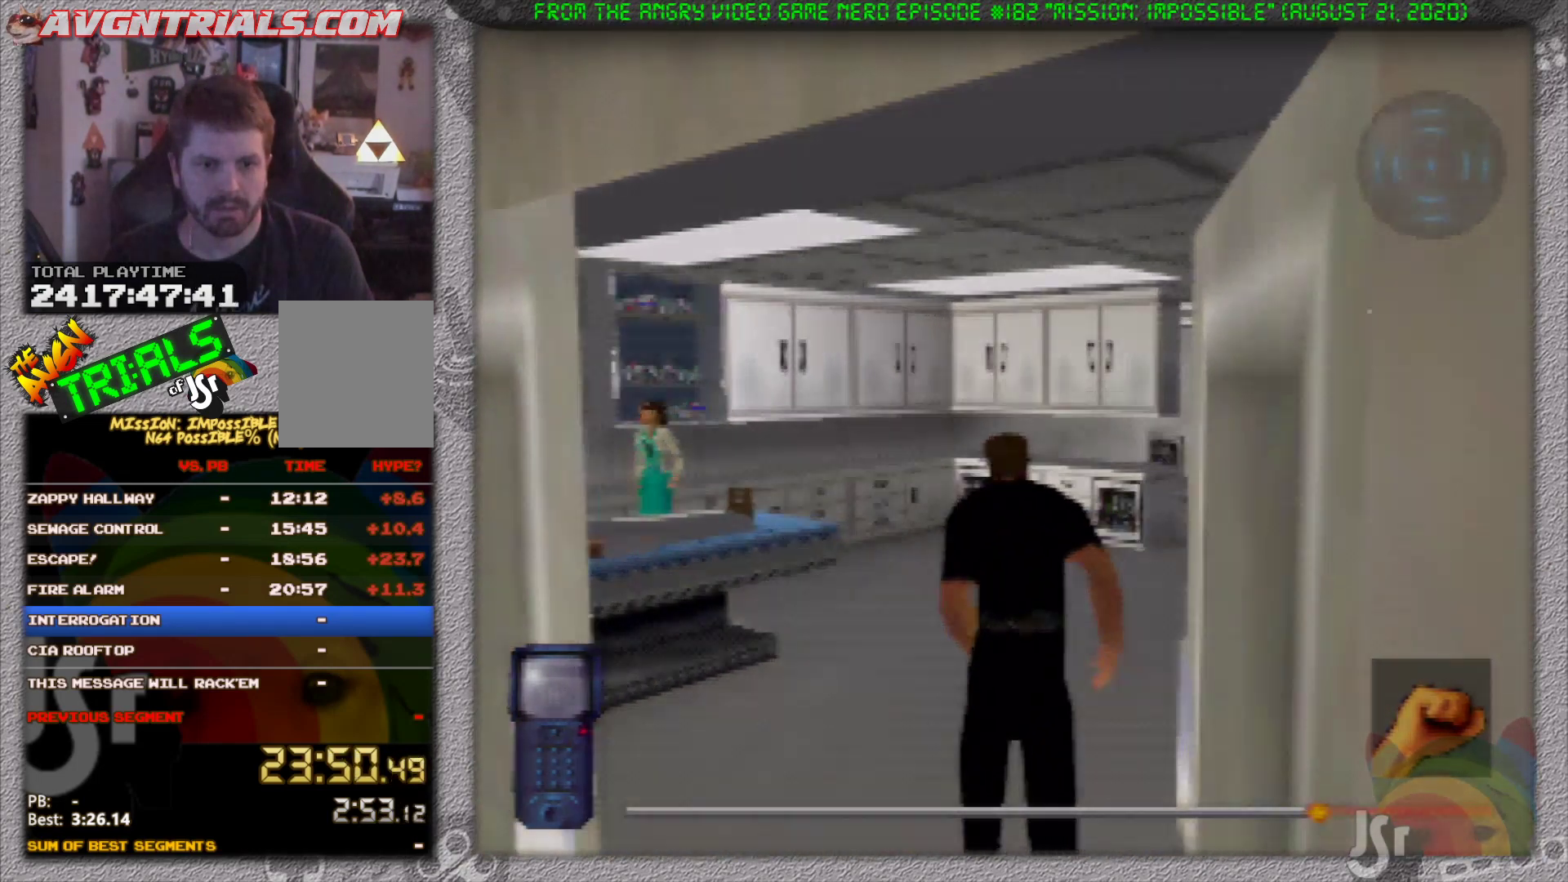
{"buttons": [], "left_stick": "up", "events": []}
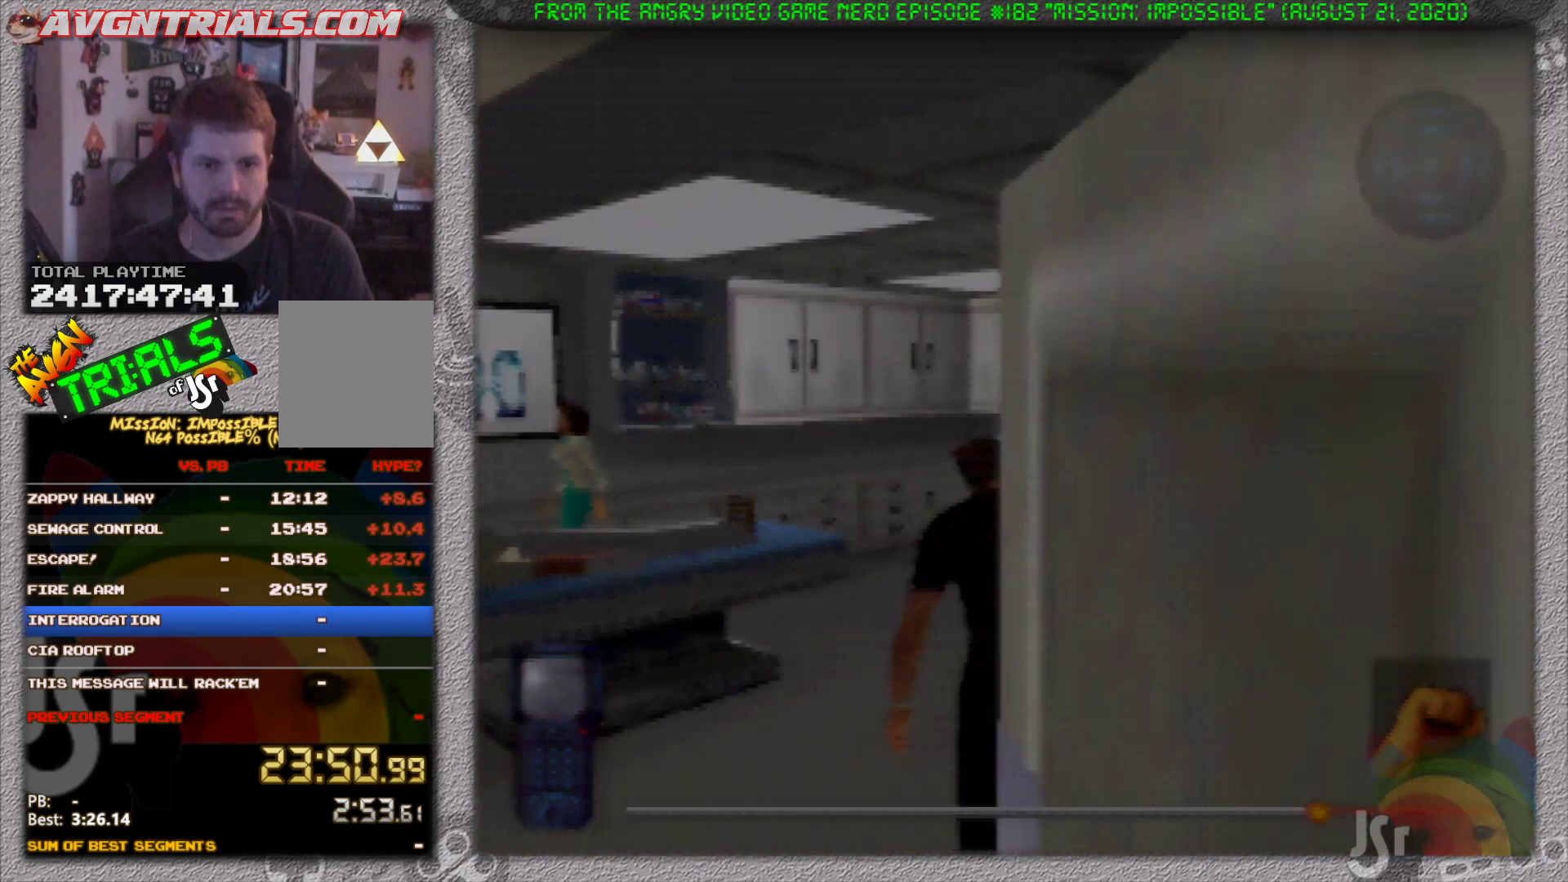
{"buttons": [], "left_stick": "up", "events": []}
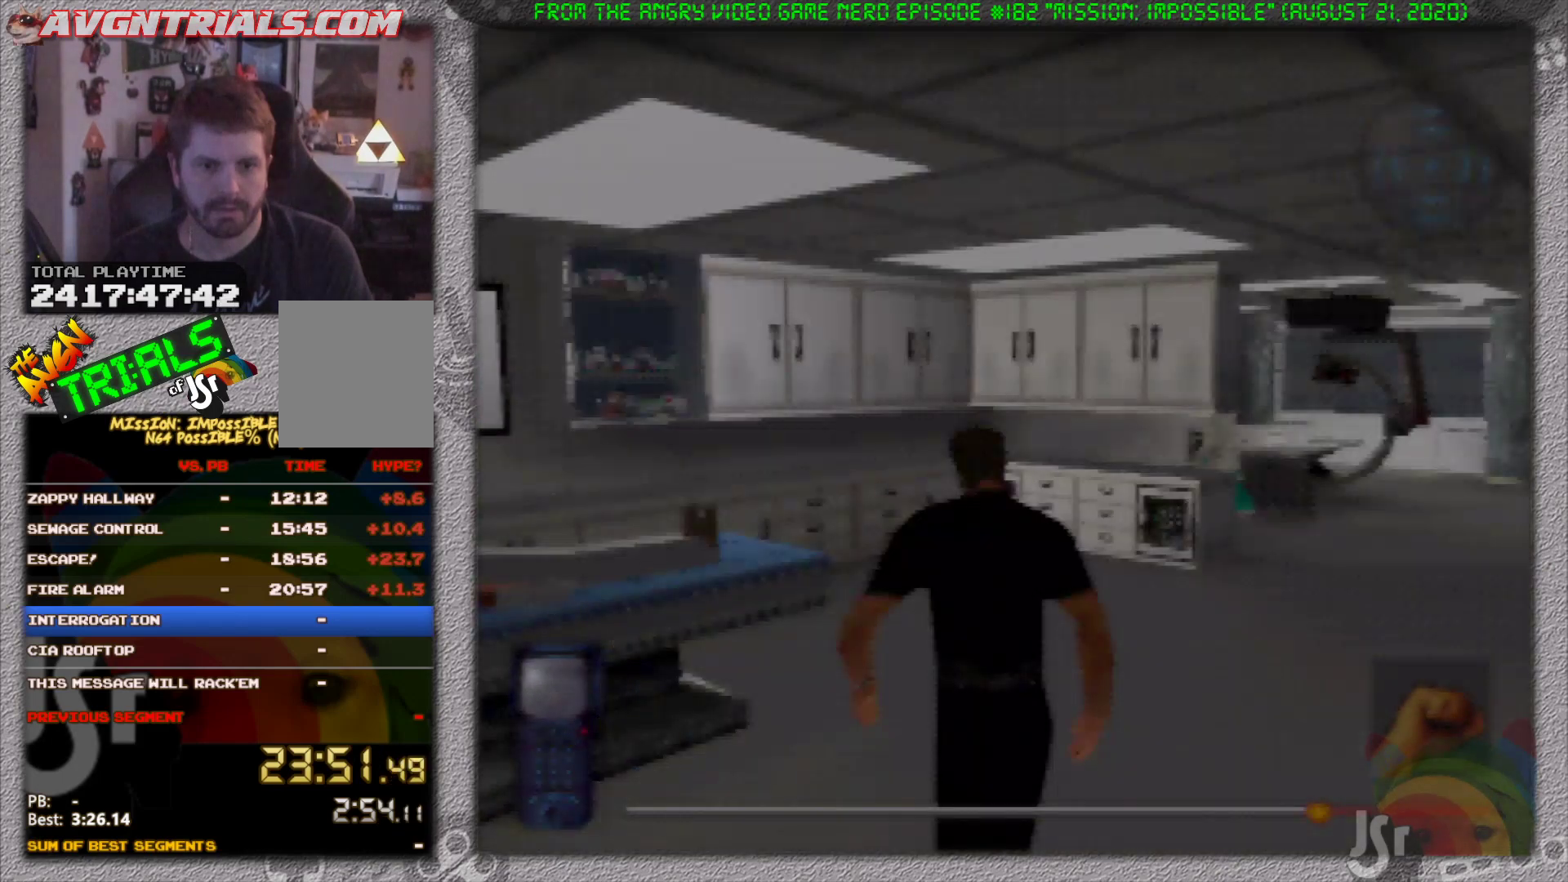
{"buttons": [], "left_stick": "up", "events": []}
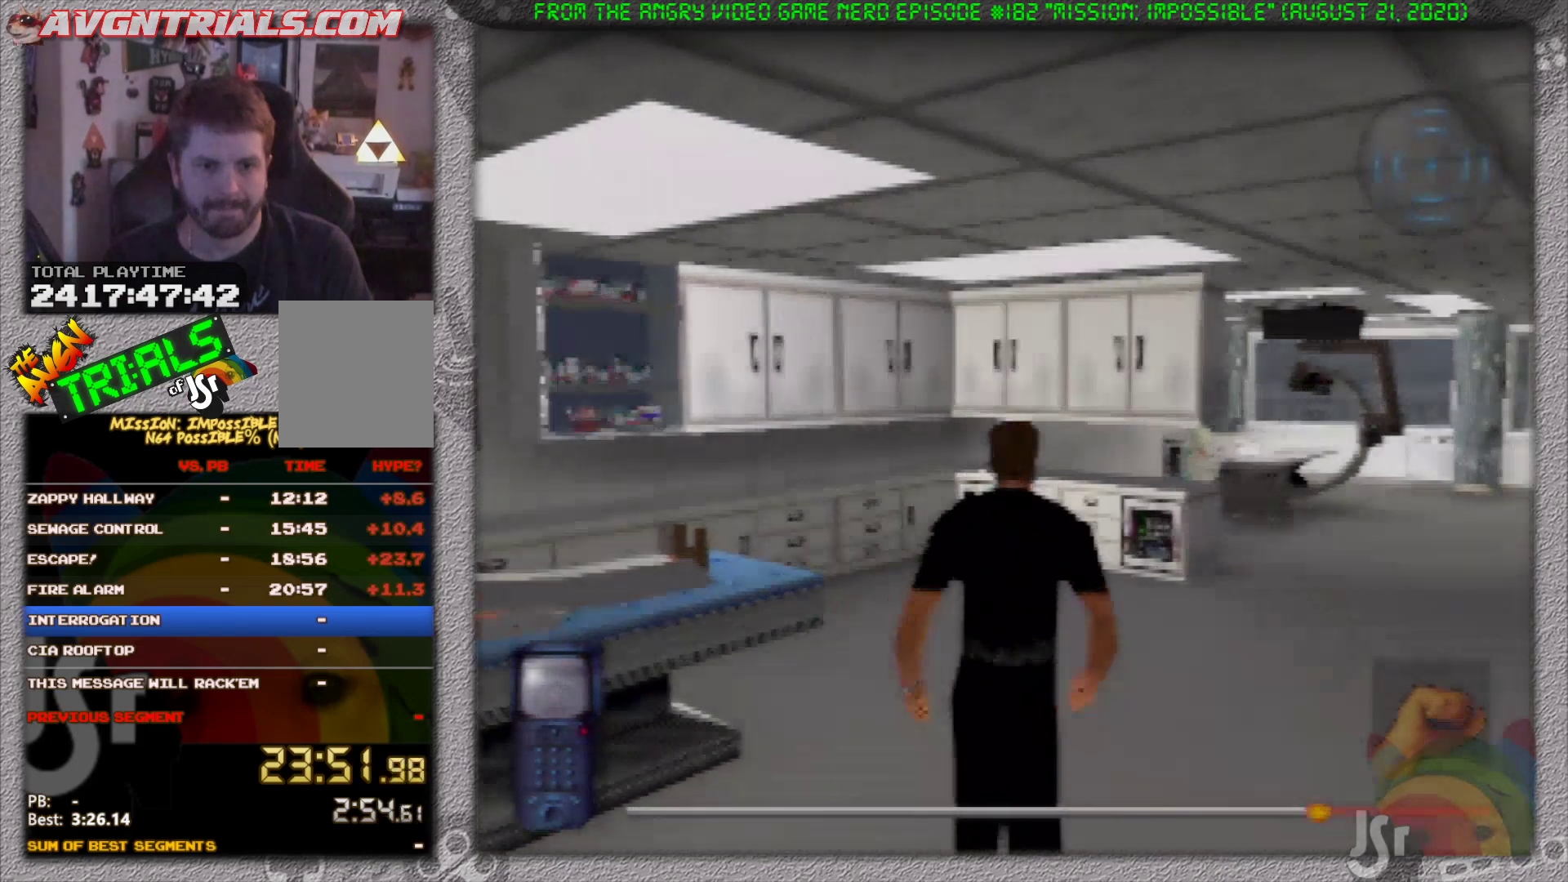
{"buttons": [], "left_stick": "up", "events": []}
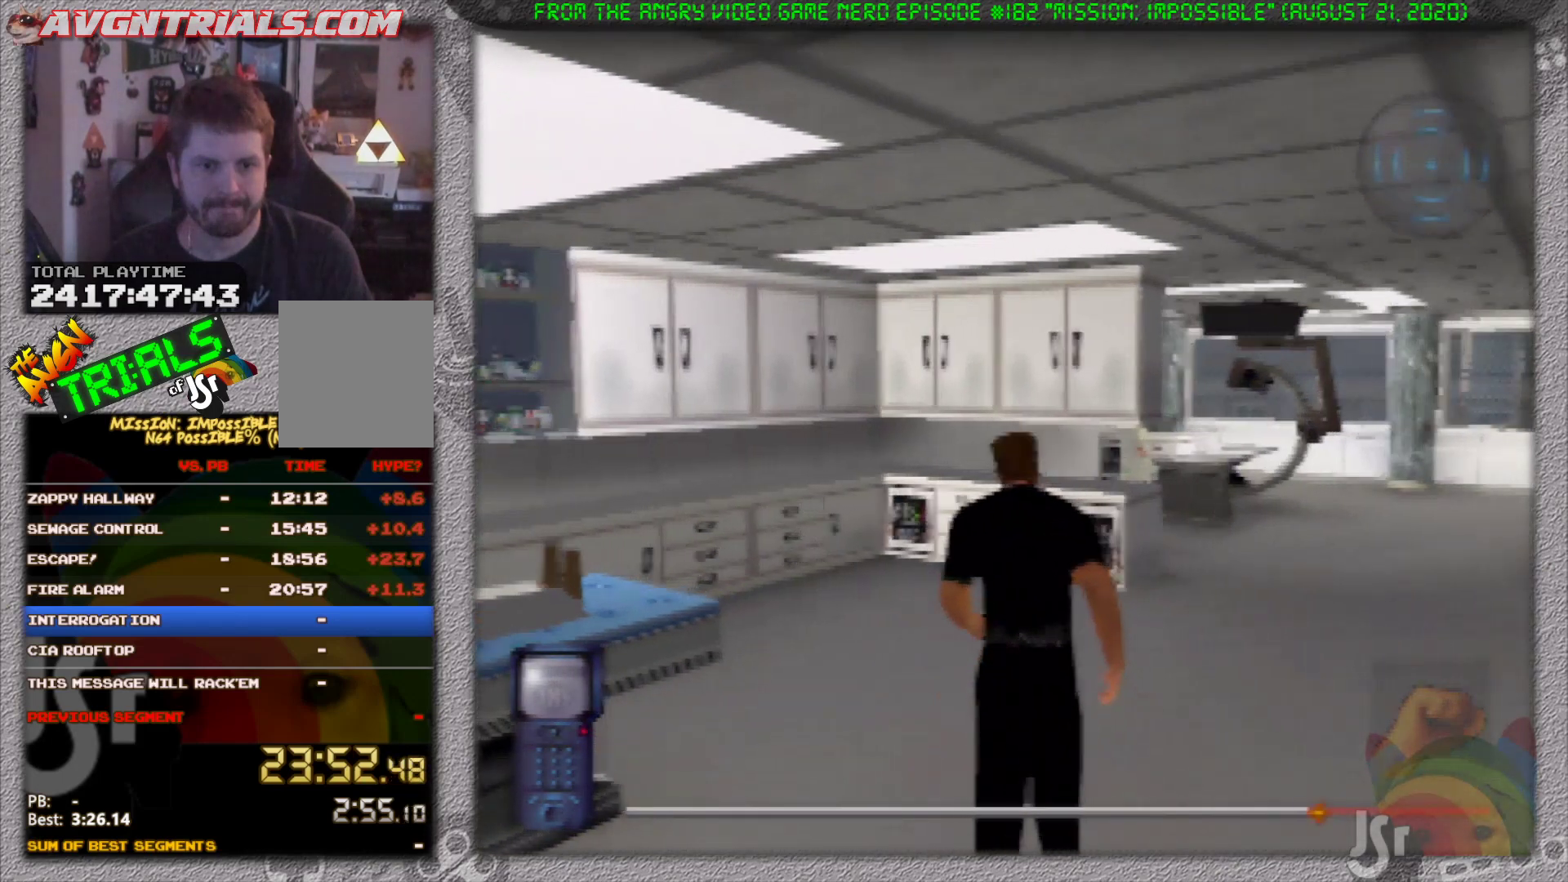
{"buttons": [], "left_stick": "up", "events": []}
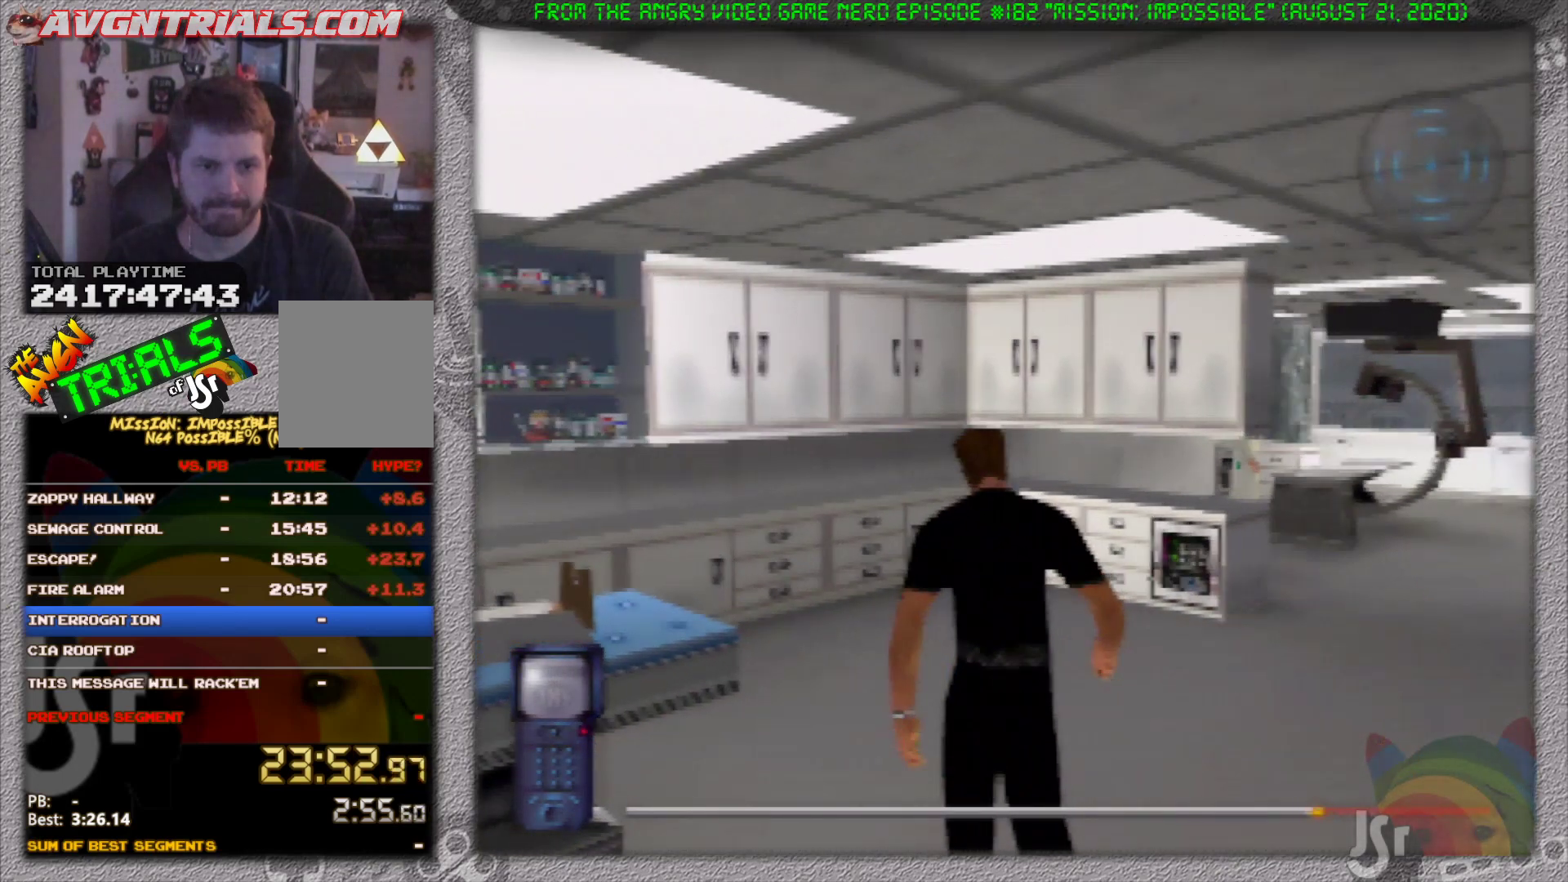
{"buttons": [], "left_stick": "up", "events": []}
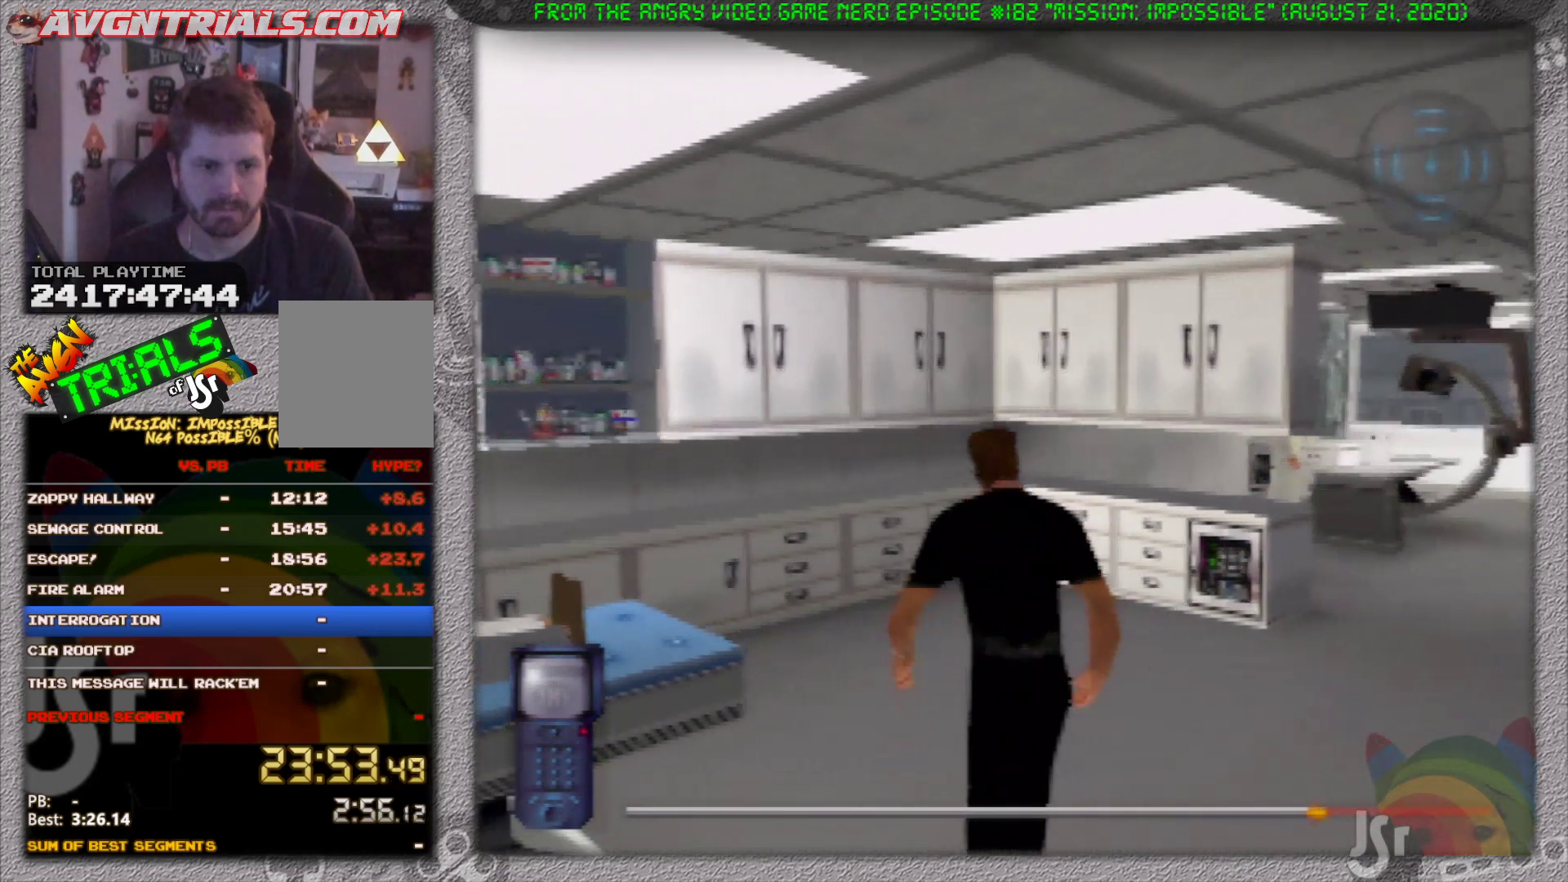
{"buttons": [], "left_stick": "up", "events": []}
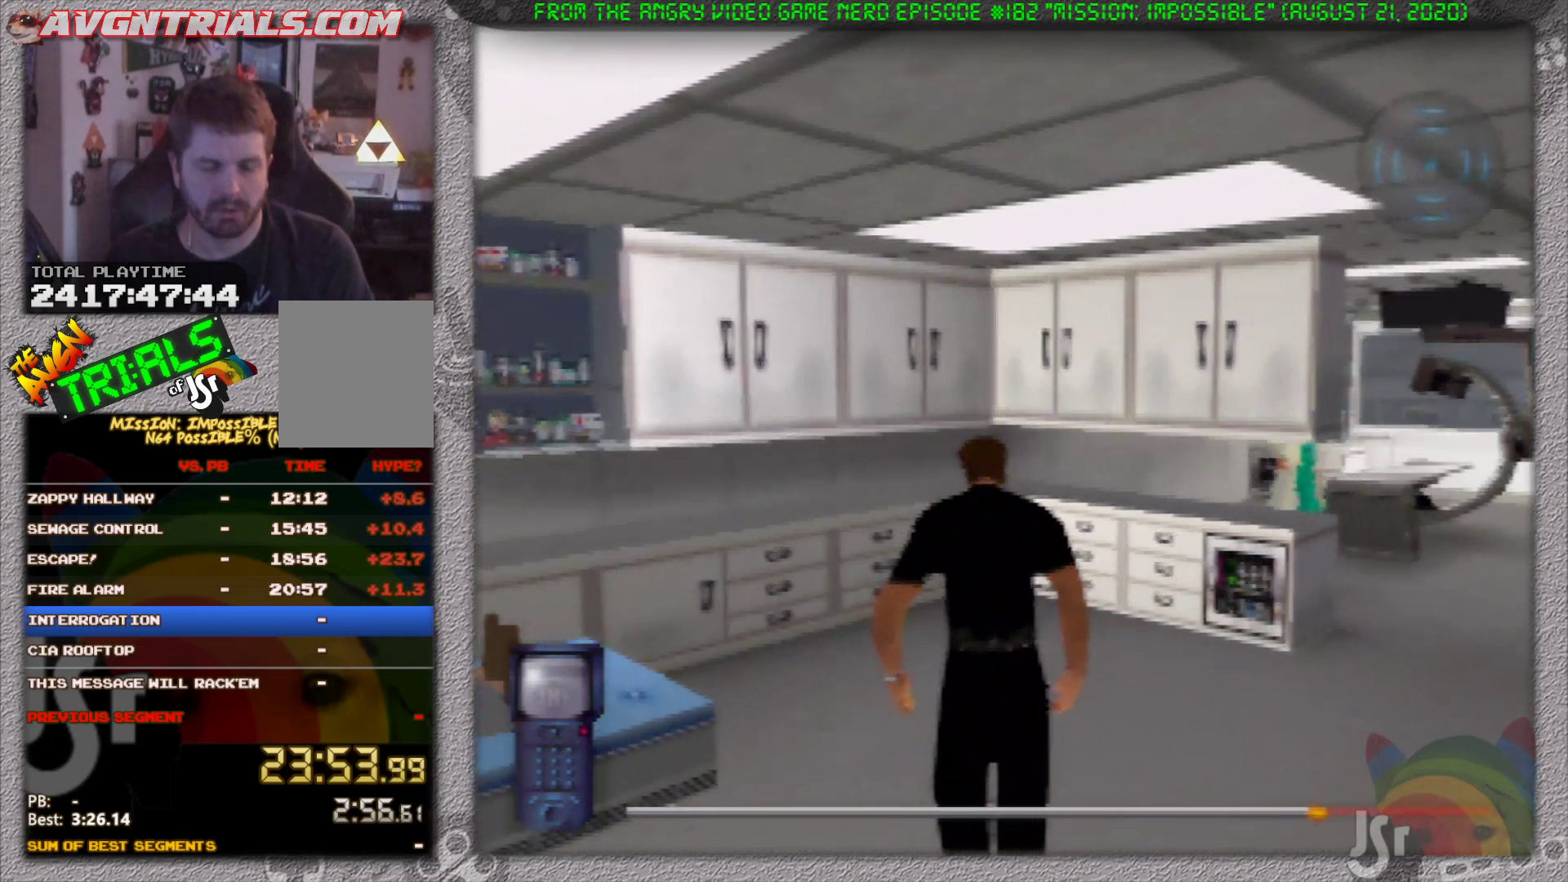
{"buttons": [], "left_stick": "up", "events": []}
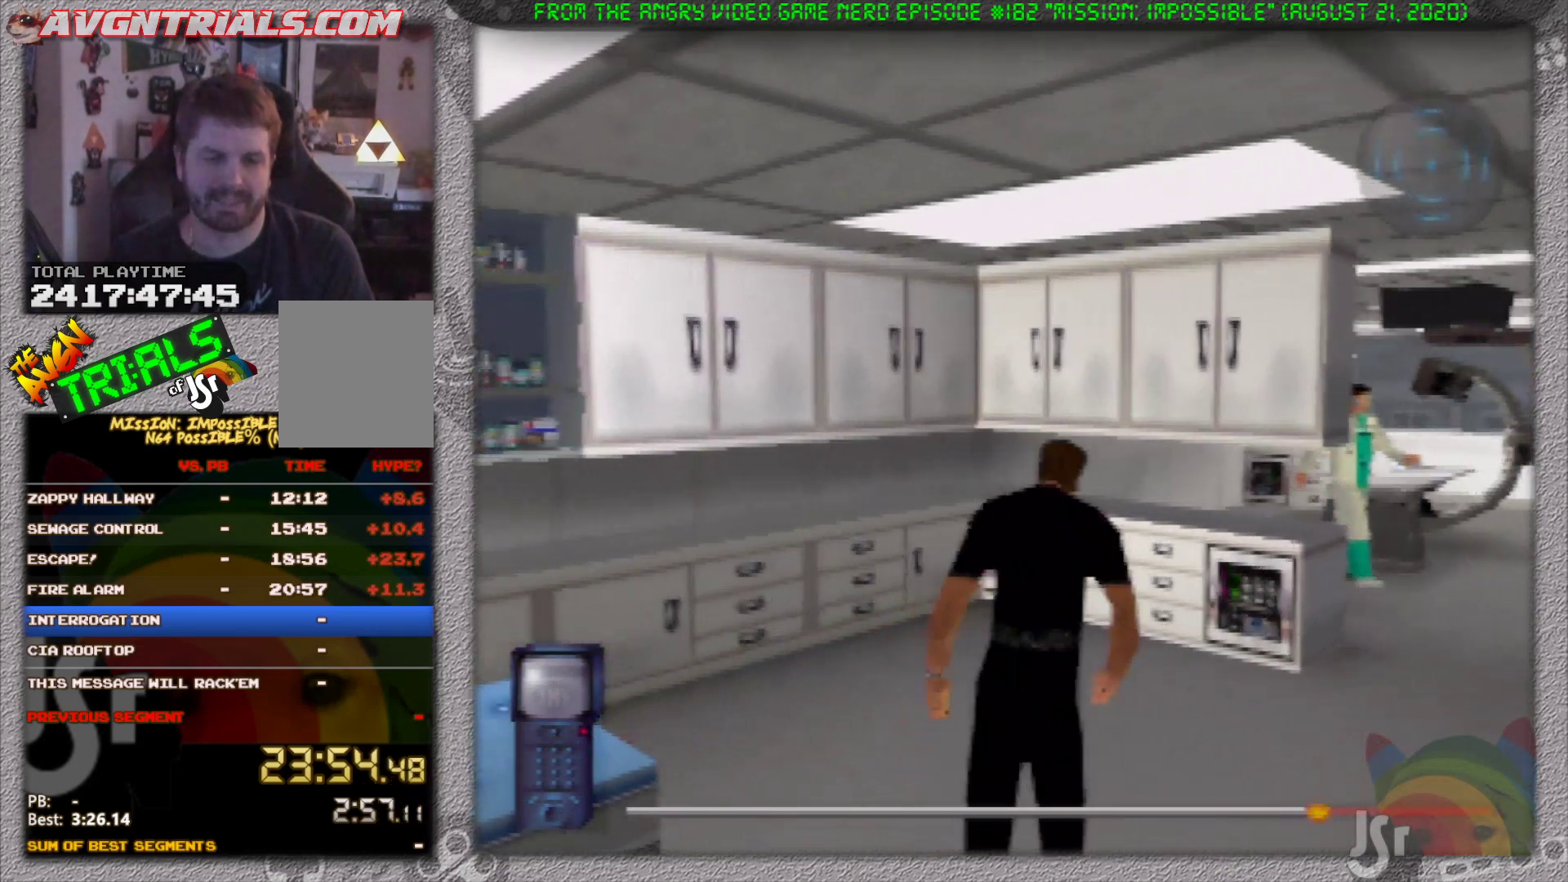
{"buttons": [], "left_stick": "up", "events": []}